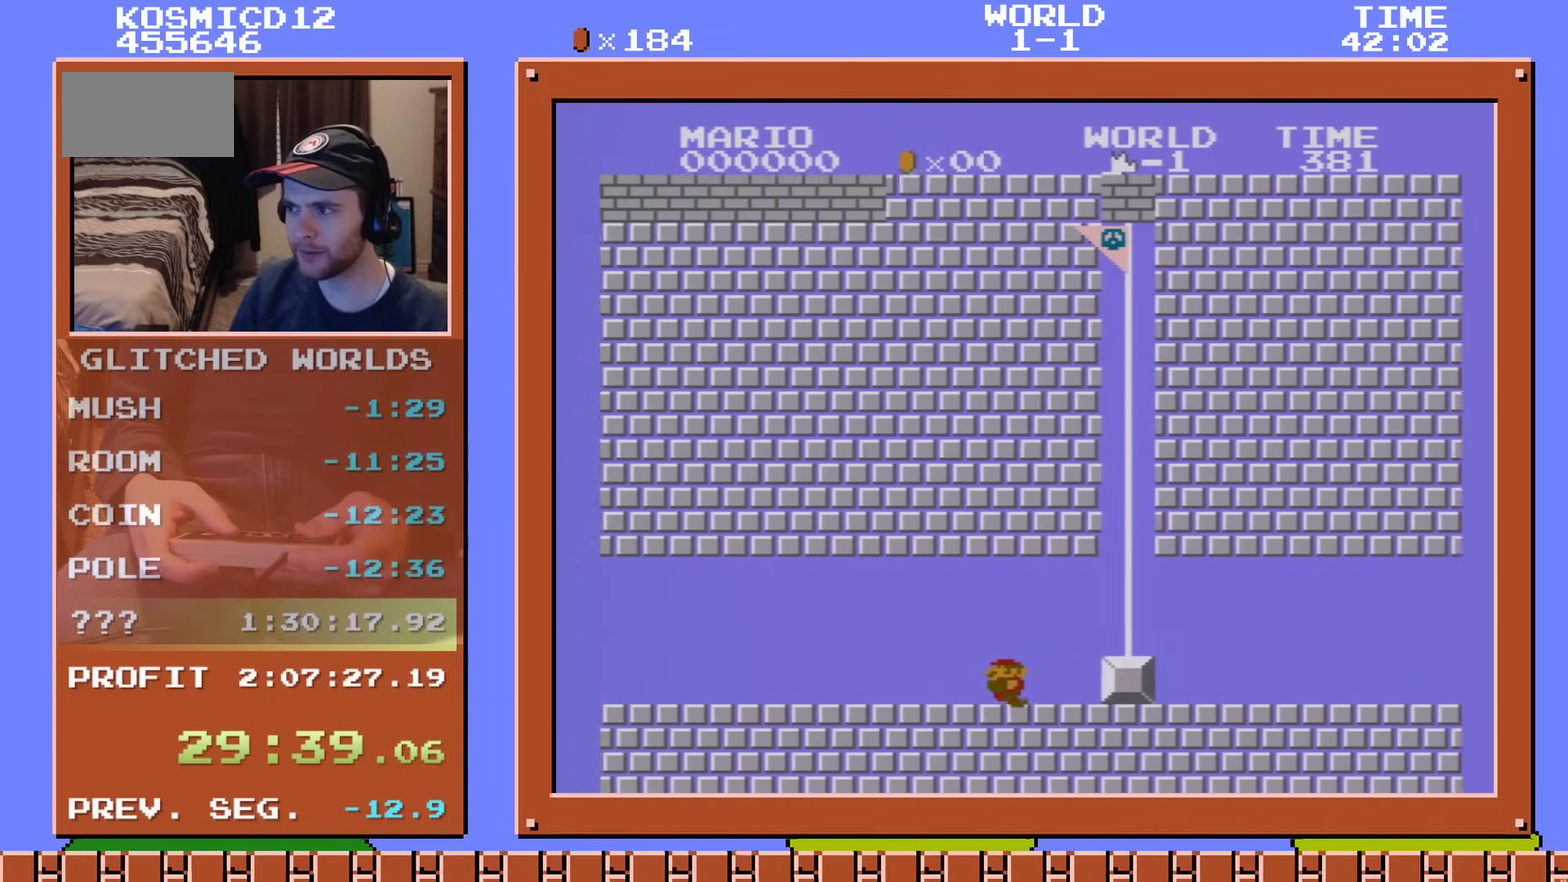
Gameplay with a controller (Nintendo layout); each line is a JSON object with the inputs held at the frame after it (dt_ms = milliseconds from this image to that frame). "events" lists button and stick changes between this image and that frame as [ms after this image, input, new state], when the widget could be followed in between. Not read: L3 R3.
{"dt_ms": 300, "buttons": ["B"], "events": [[16, "DPAD_LEFT", "up"]]}
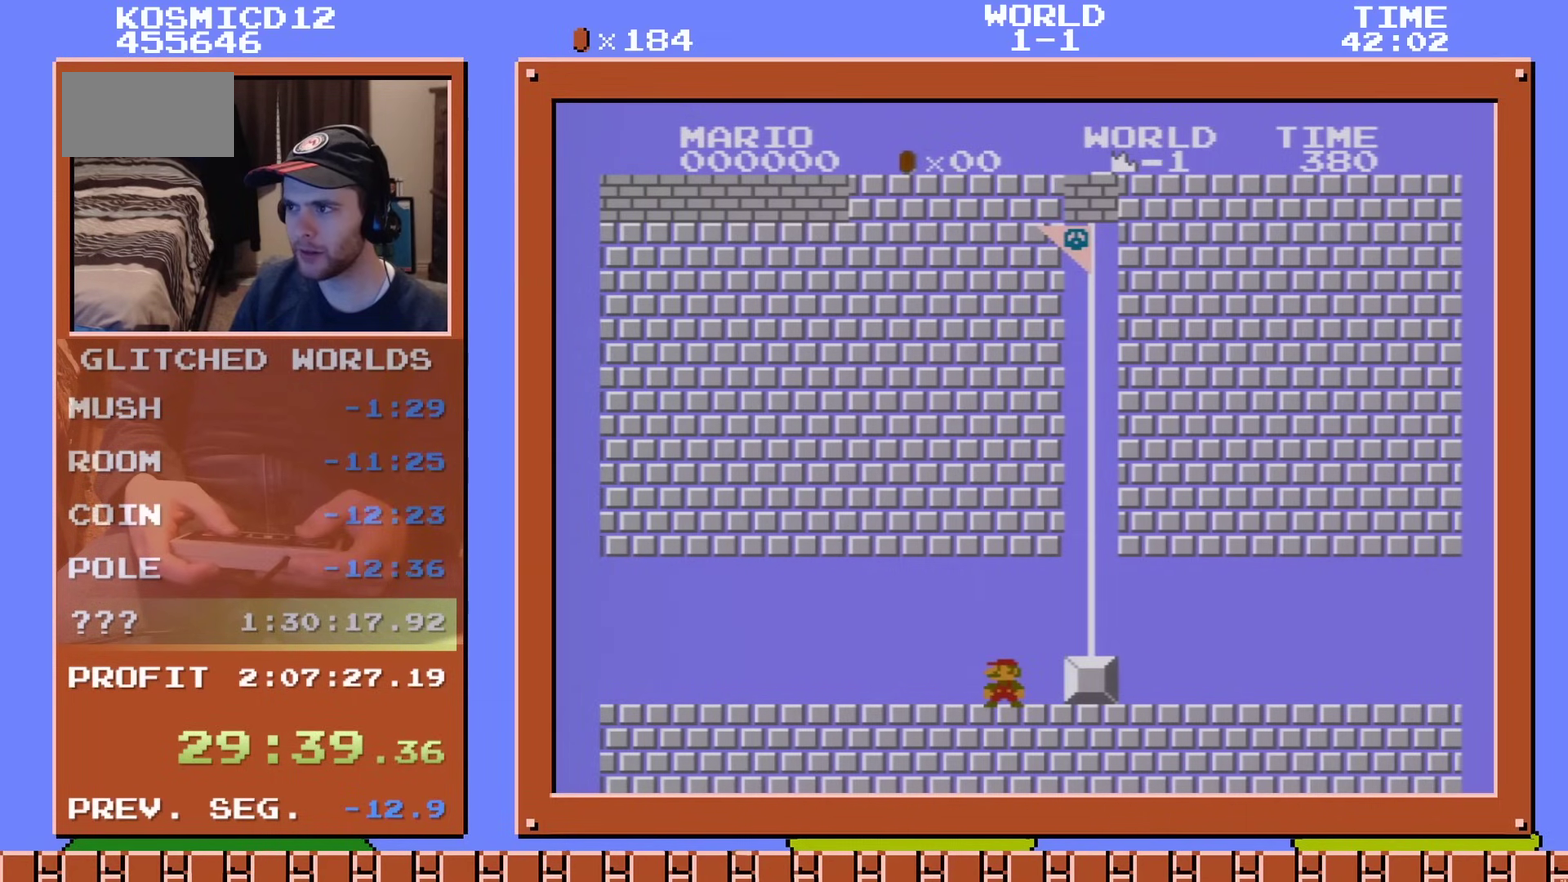
{"dt_ms": 500, "buttons": ["B"], "events": []}
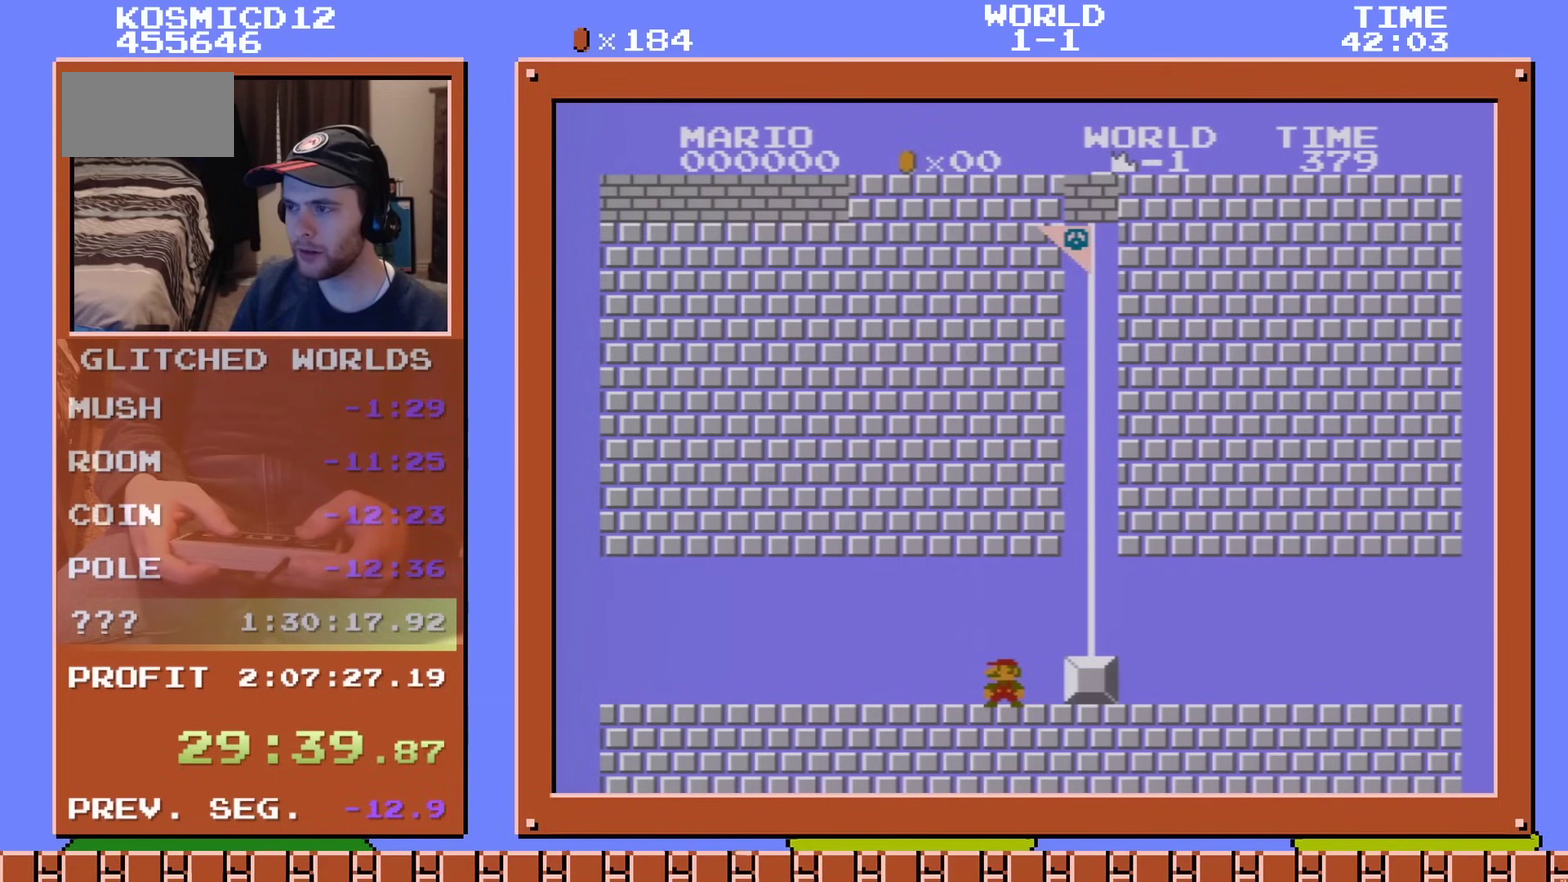
{"dt_ms": 501, "buttons": ["B"], "events": []}
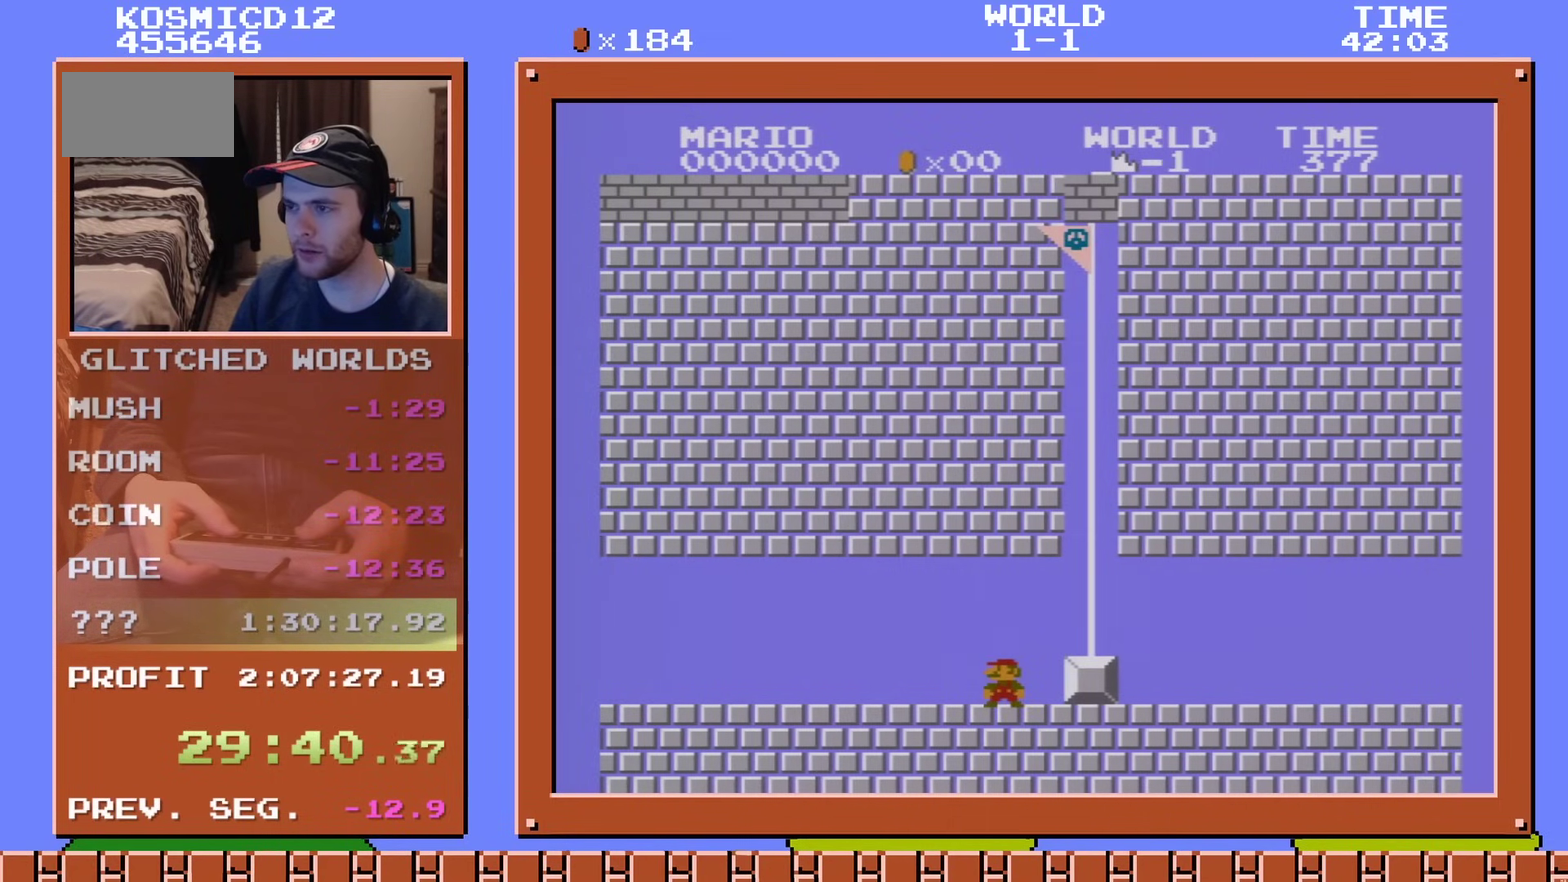
{"dt_ms": 500, "buttons": ["B"], "events": []}
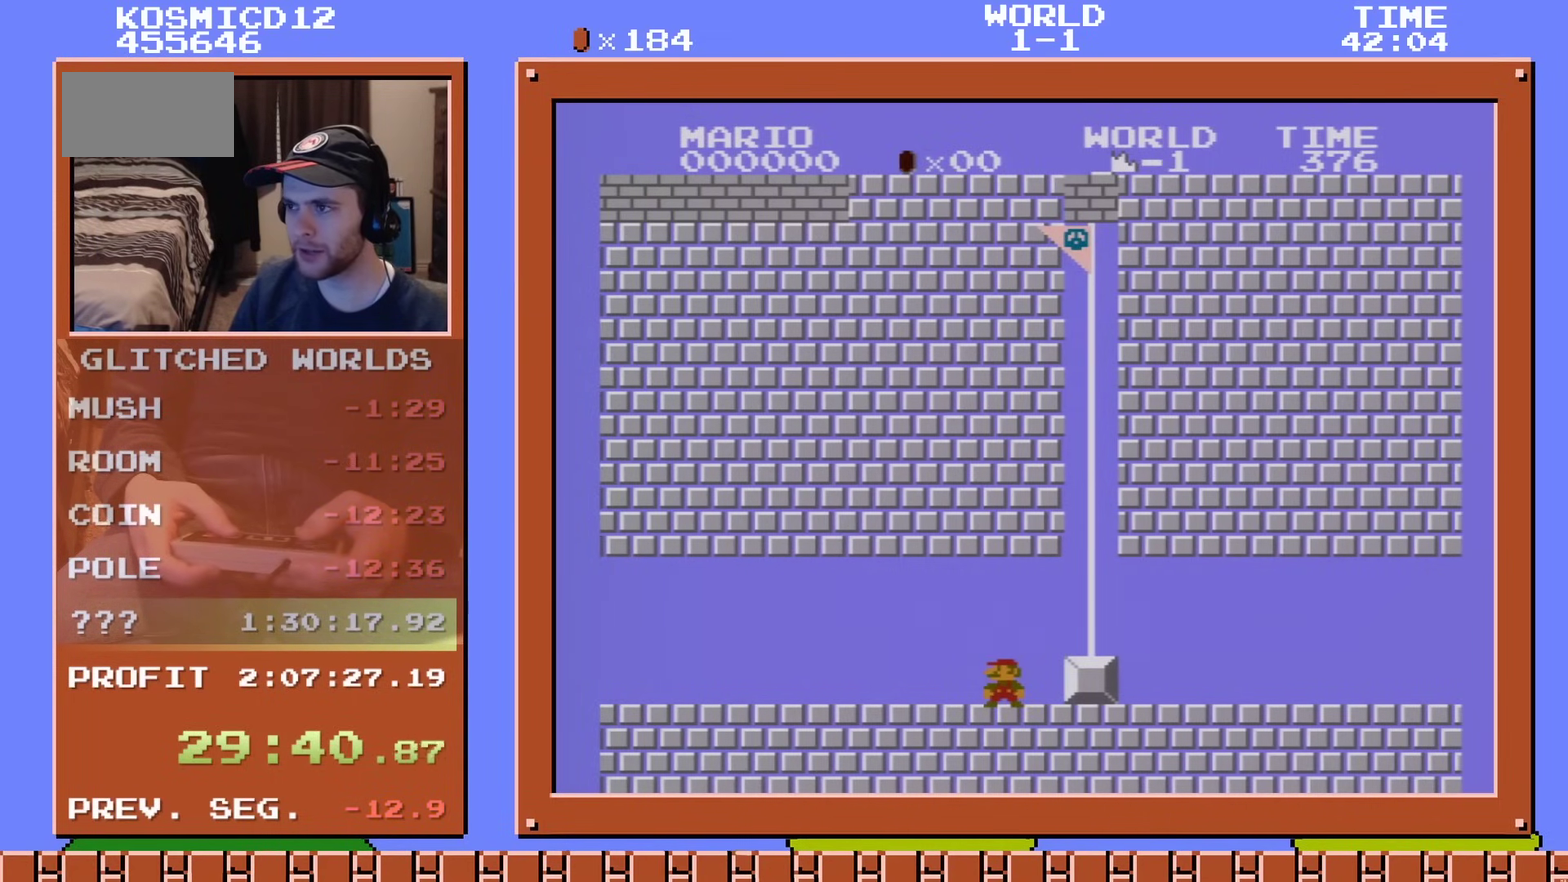
{"dt_ms": 501, "buttons": ["B"], "events": []}
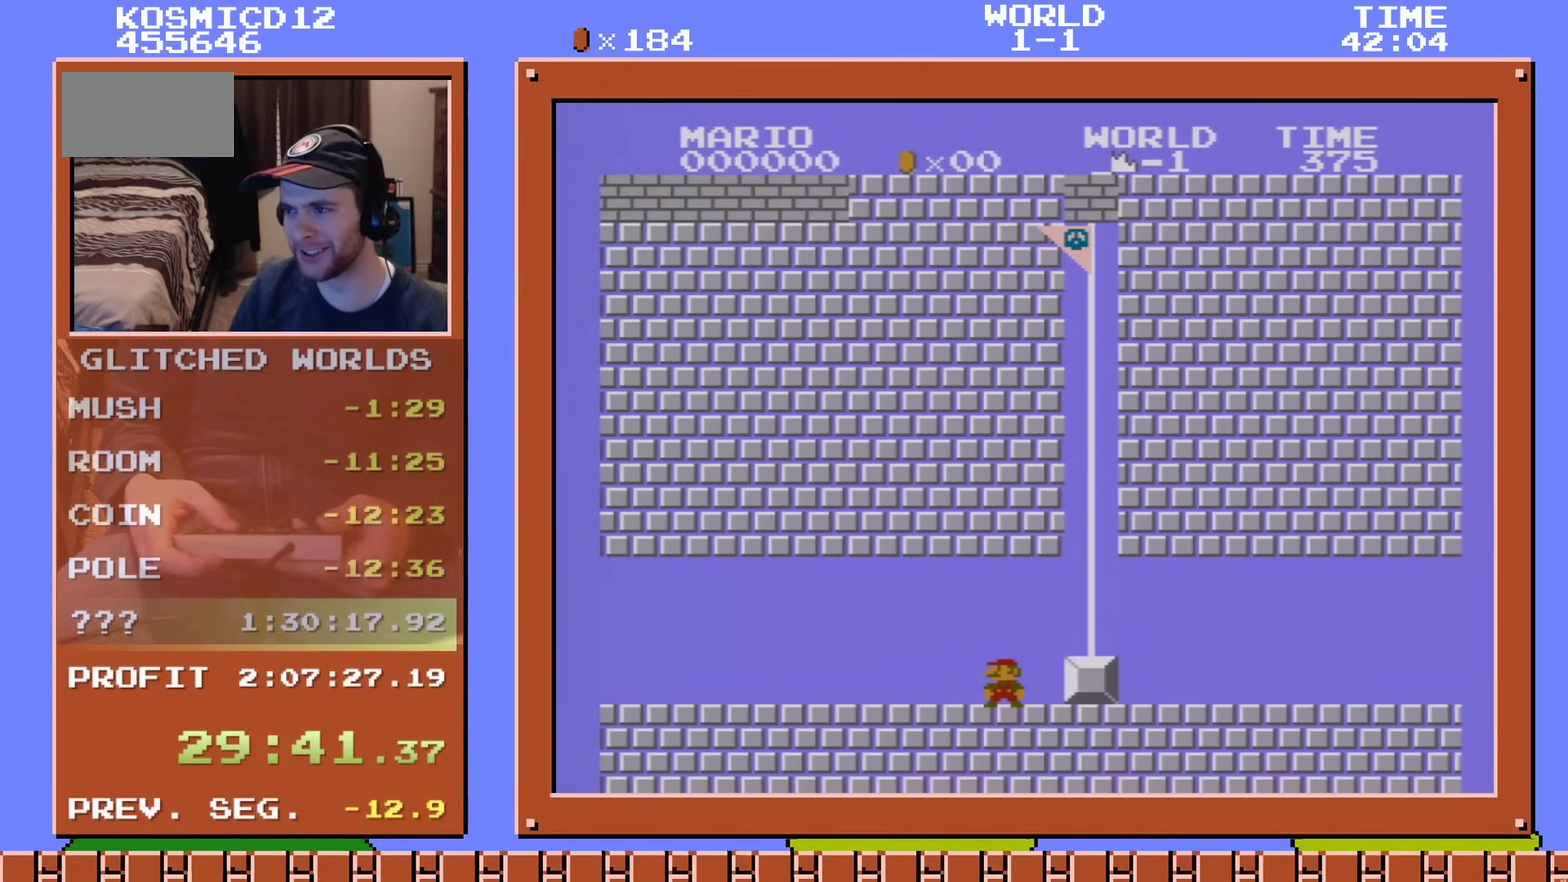
{"dt_ms": 500, "buttons": ["B"], "events": []}
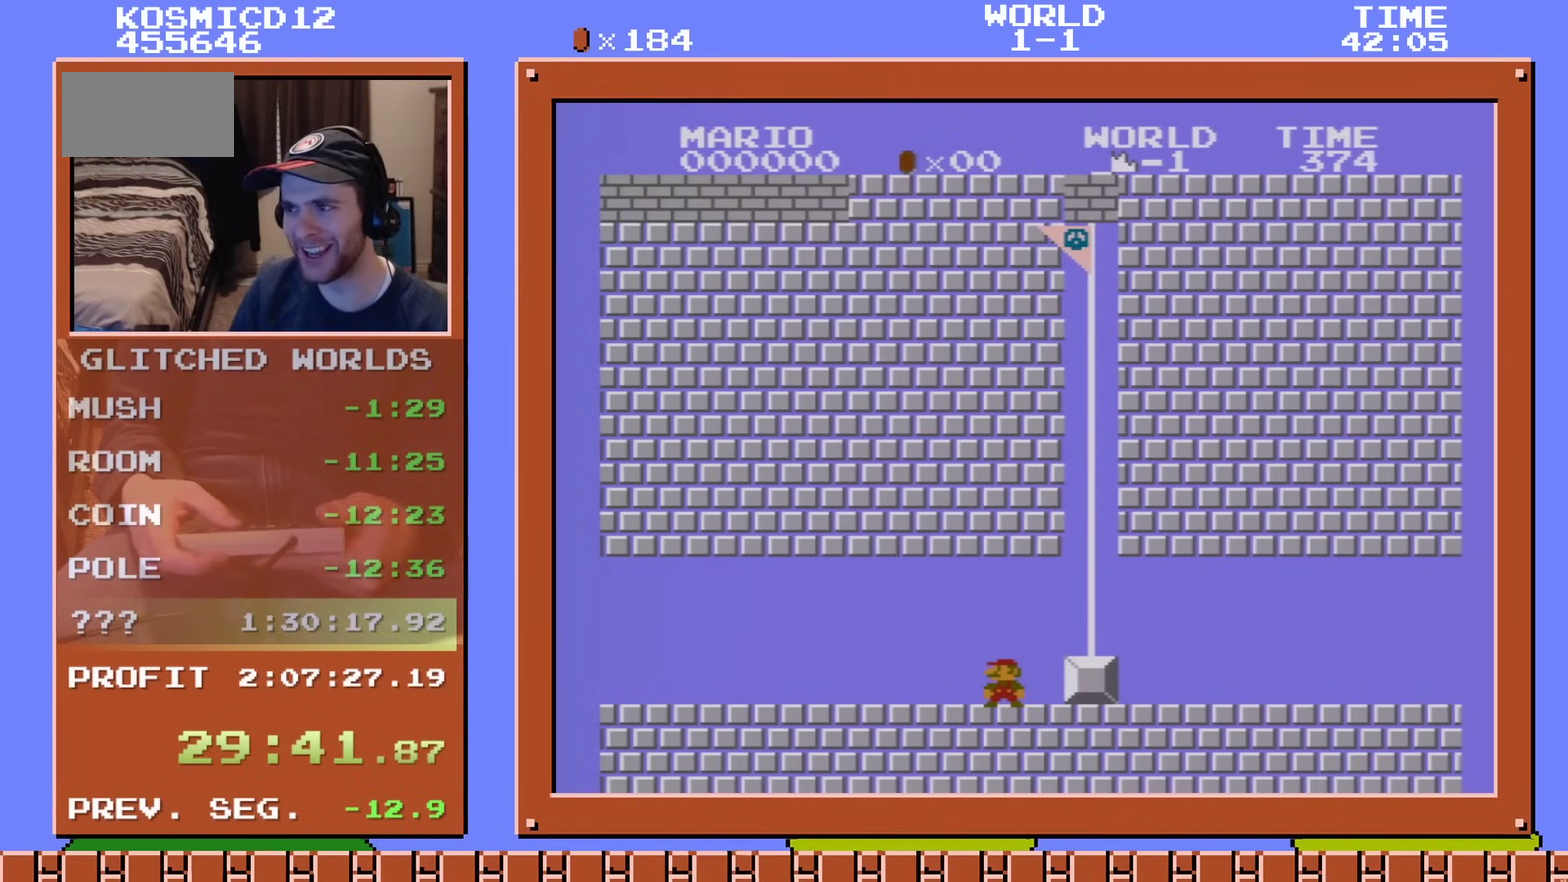
{"dt_ms": 501, "buttons": ["B"], "events": []}
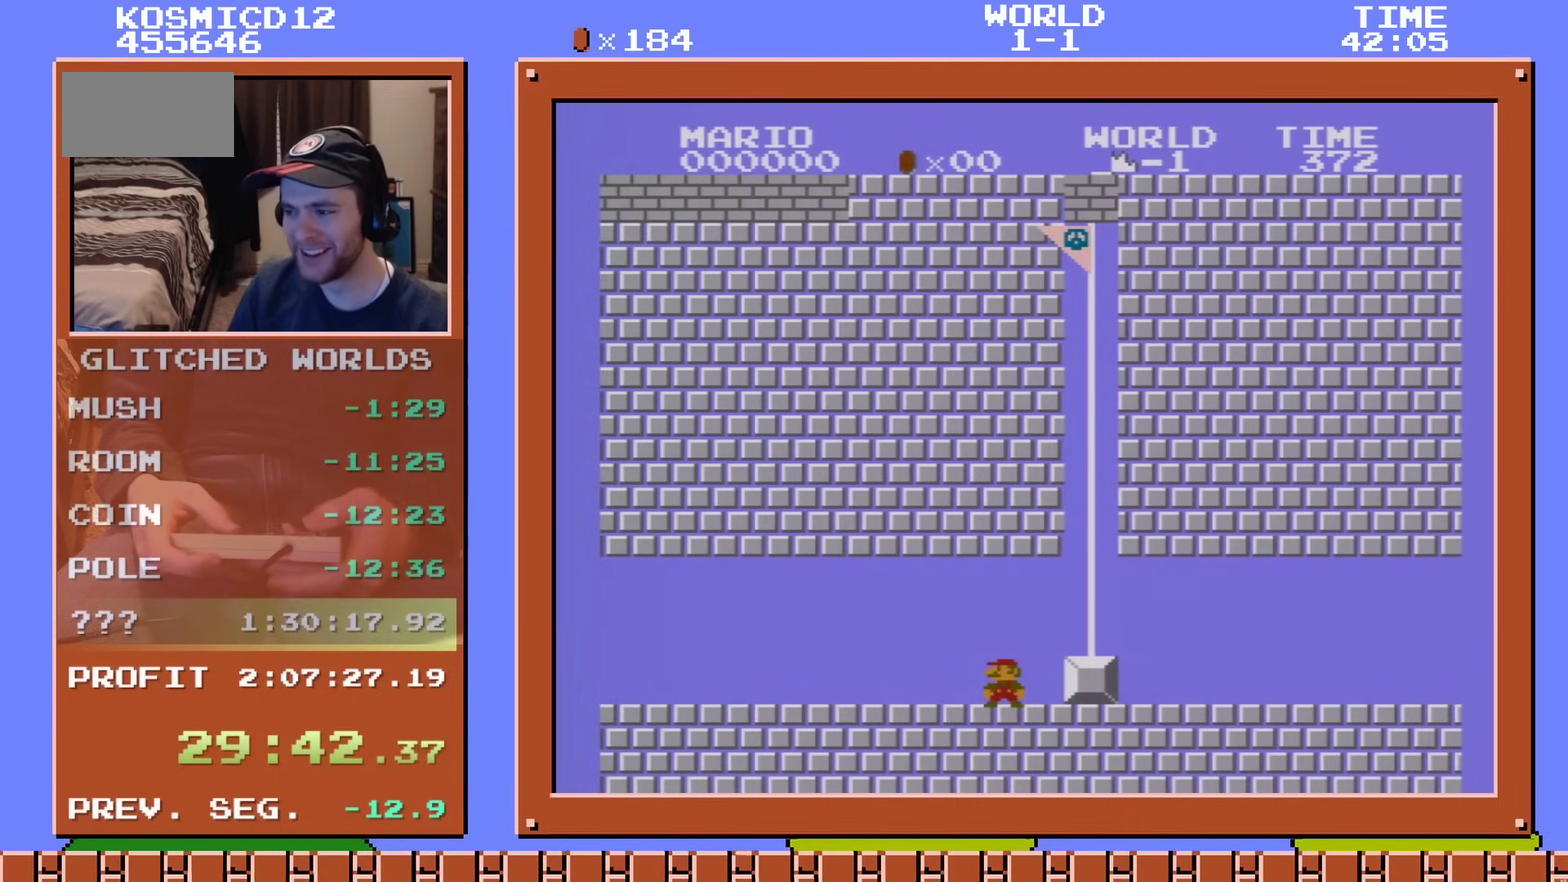
{"dt_ms": 500, "buttons": ["B"], "events": []}
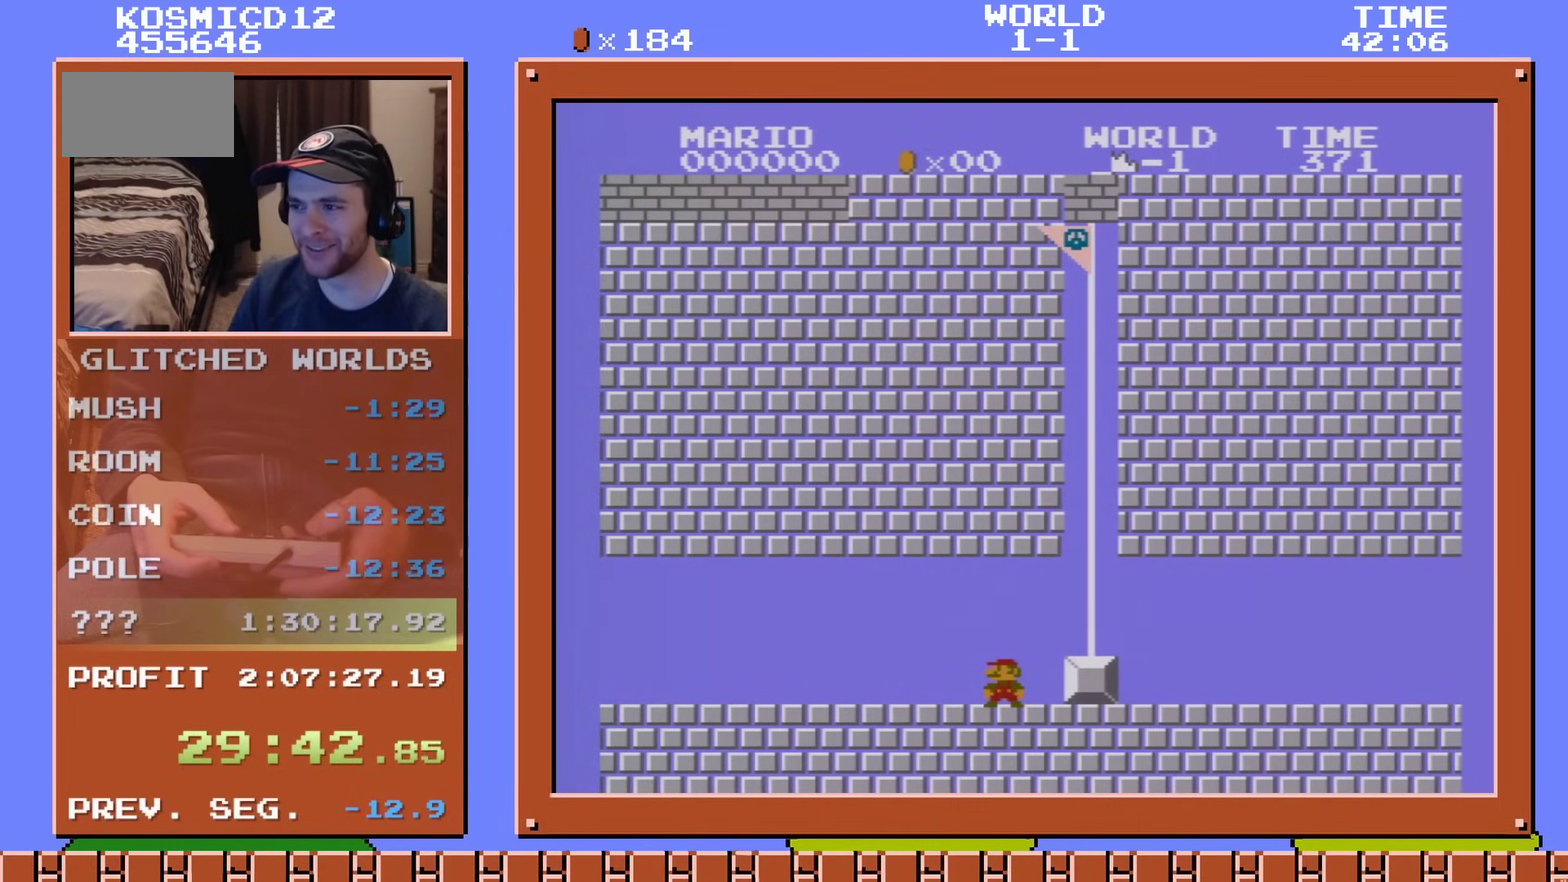
{"dt_ms": 601, "buttons": ["B", "DPAD_LEFT"], "events": [[534, "DPAD_LEFT", "down"]]}
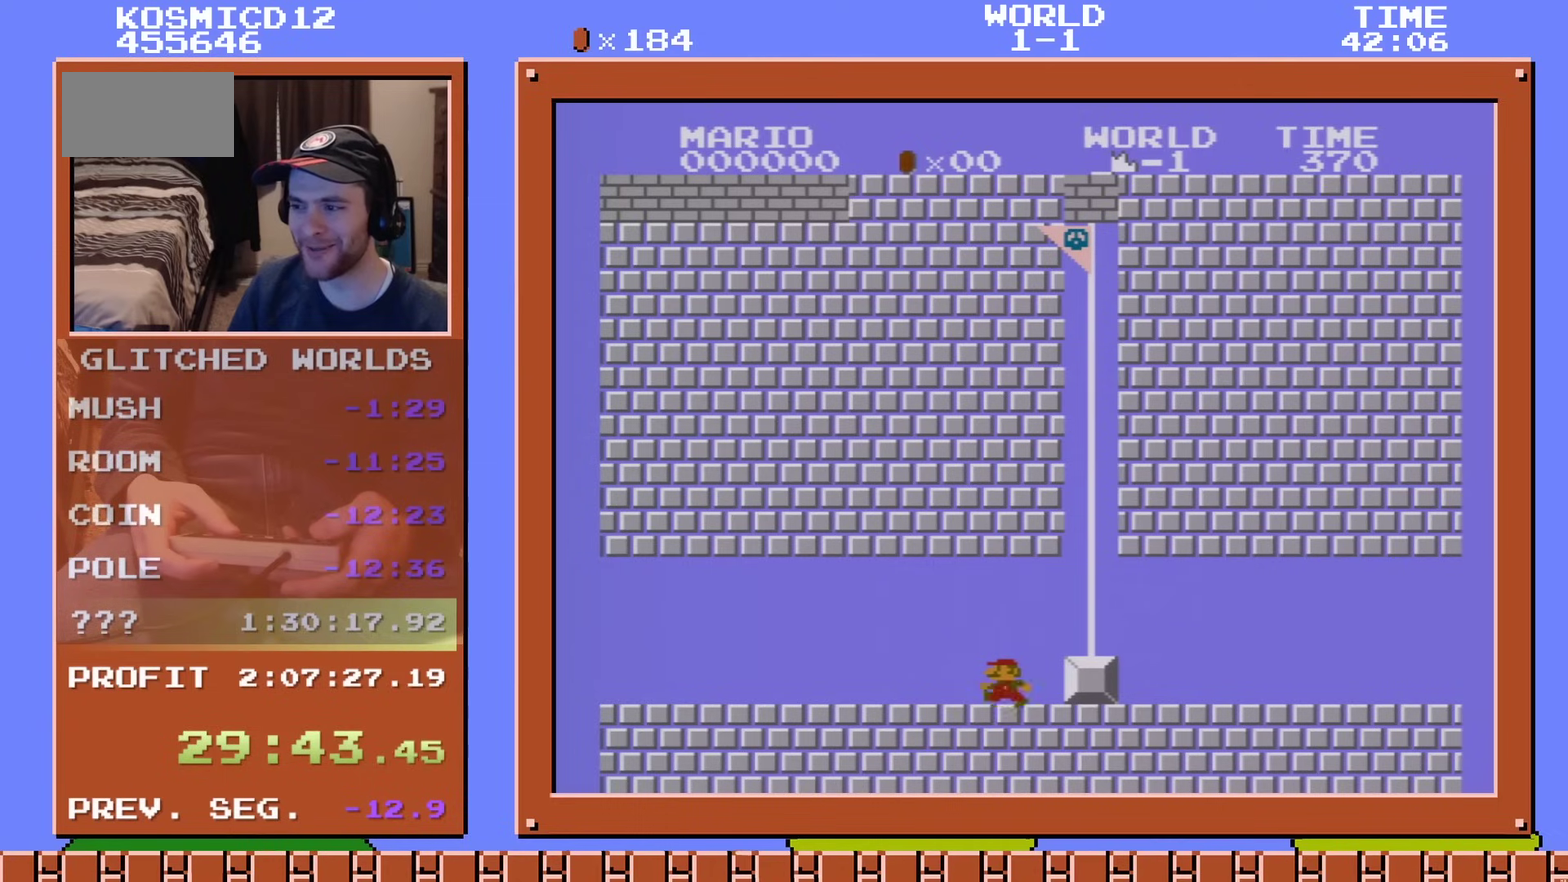
{"dt_ms": 400, "buttons": ["B", "DPAD_RIGHT"], "events": [[100, "DPAD_LEFT", "up"], [350, "DPAD_RIGHT", "down"]]}
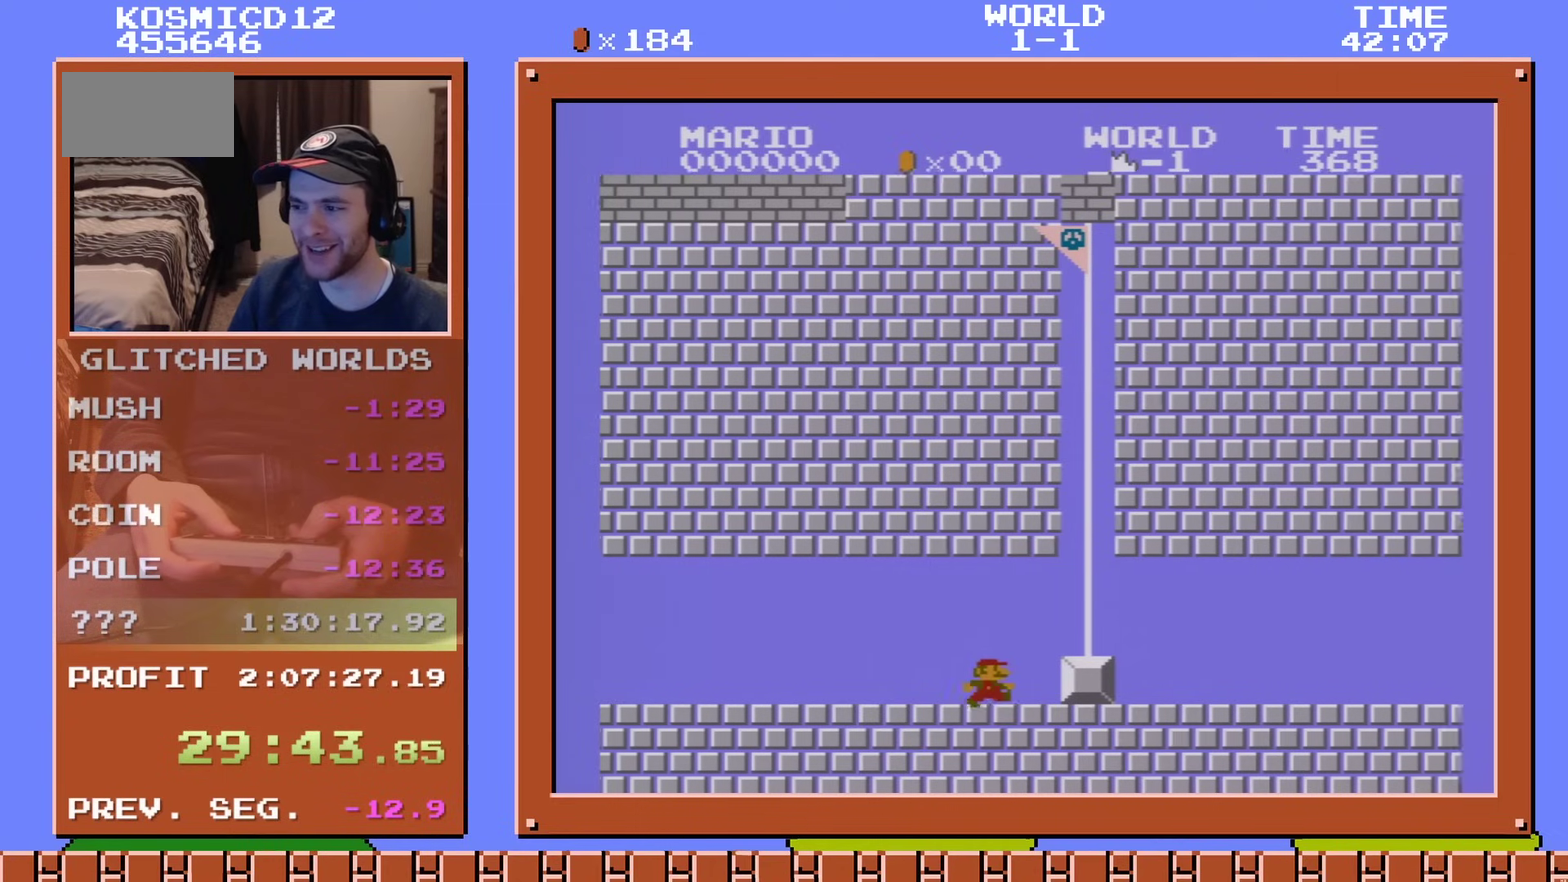
{"dt_ms": 501, "buttons": ["B"], "events": [[217, "DPAD_RIGHT", "up"]]}
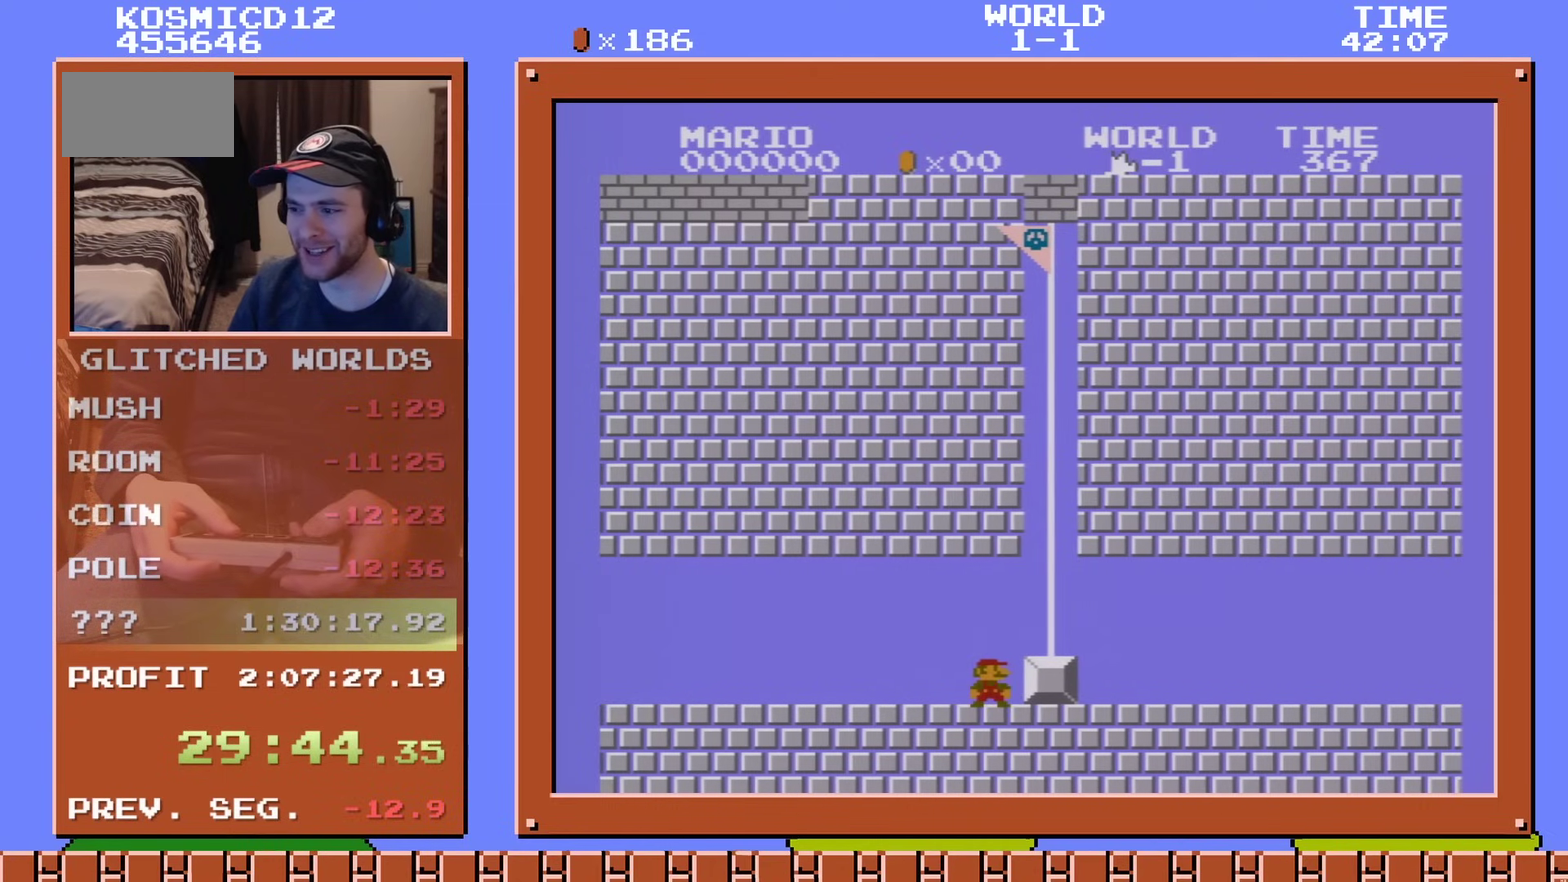
{"dt_ms": 500, "buttons": ["B"], "events": []}
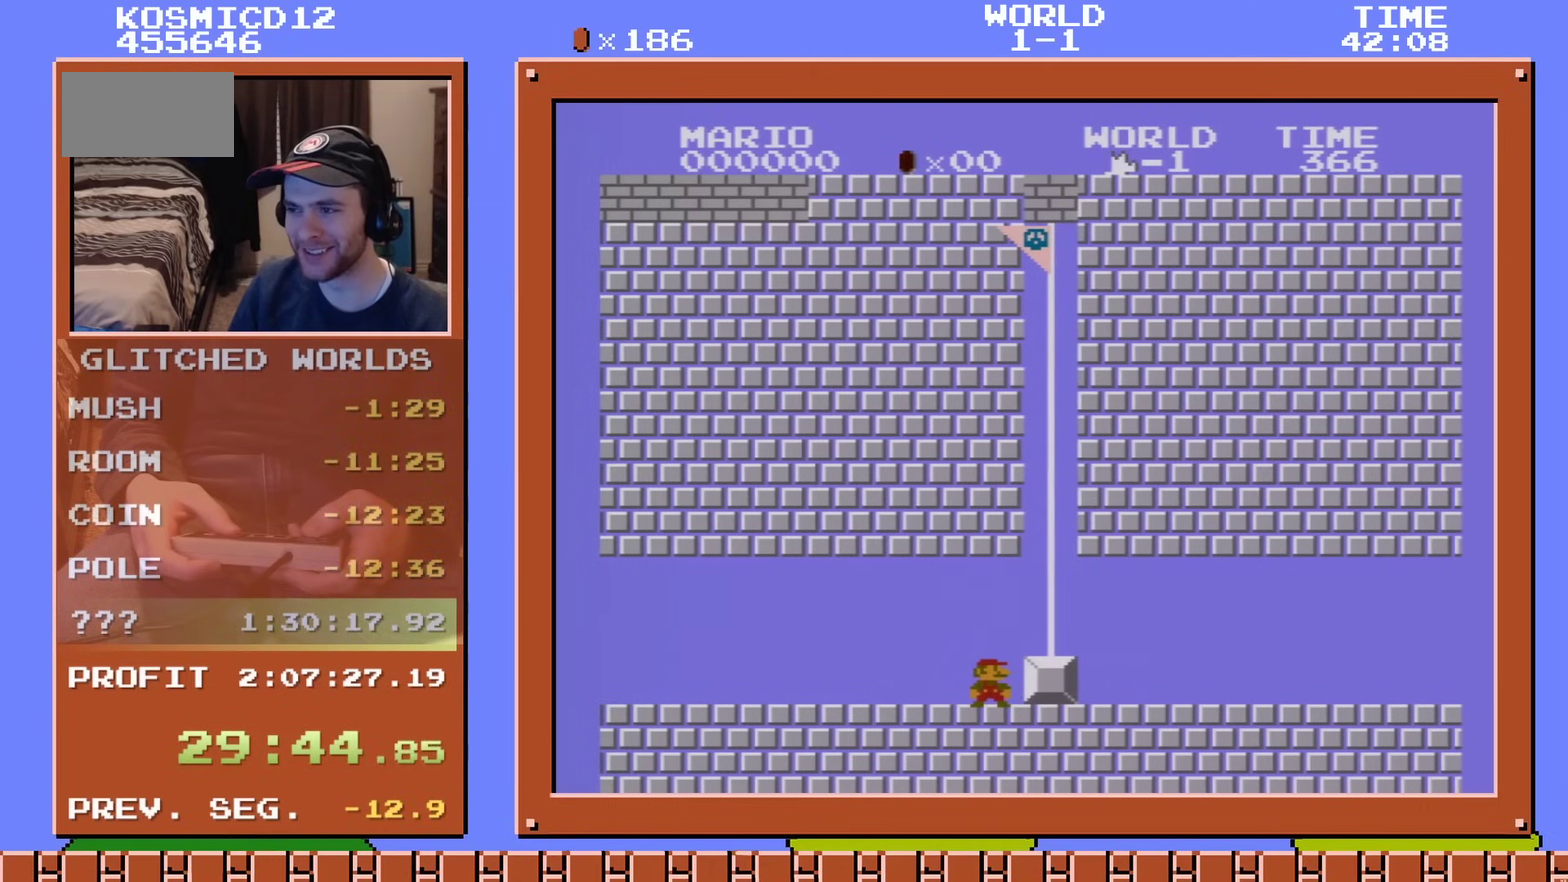
{"dt_ms": 401, "buttons": ["B", "DPAD_LEFT"], "events": [[317, "DPAD_LEFT", "down"]]}
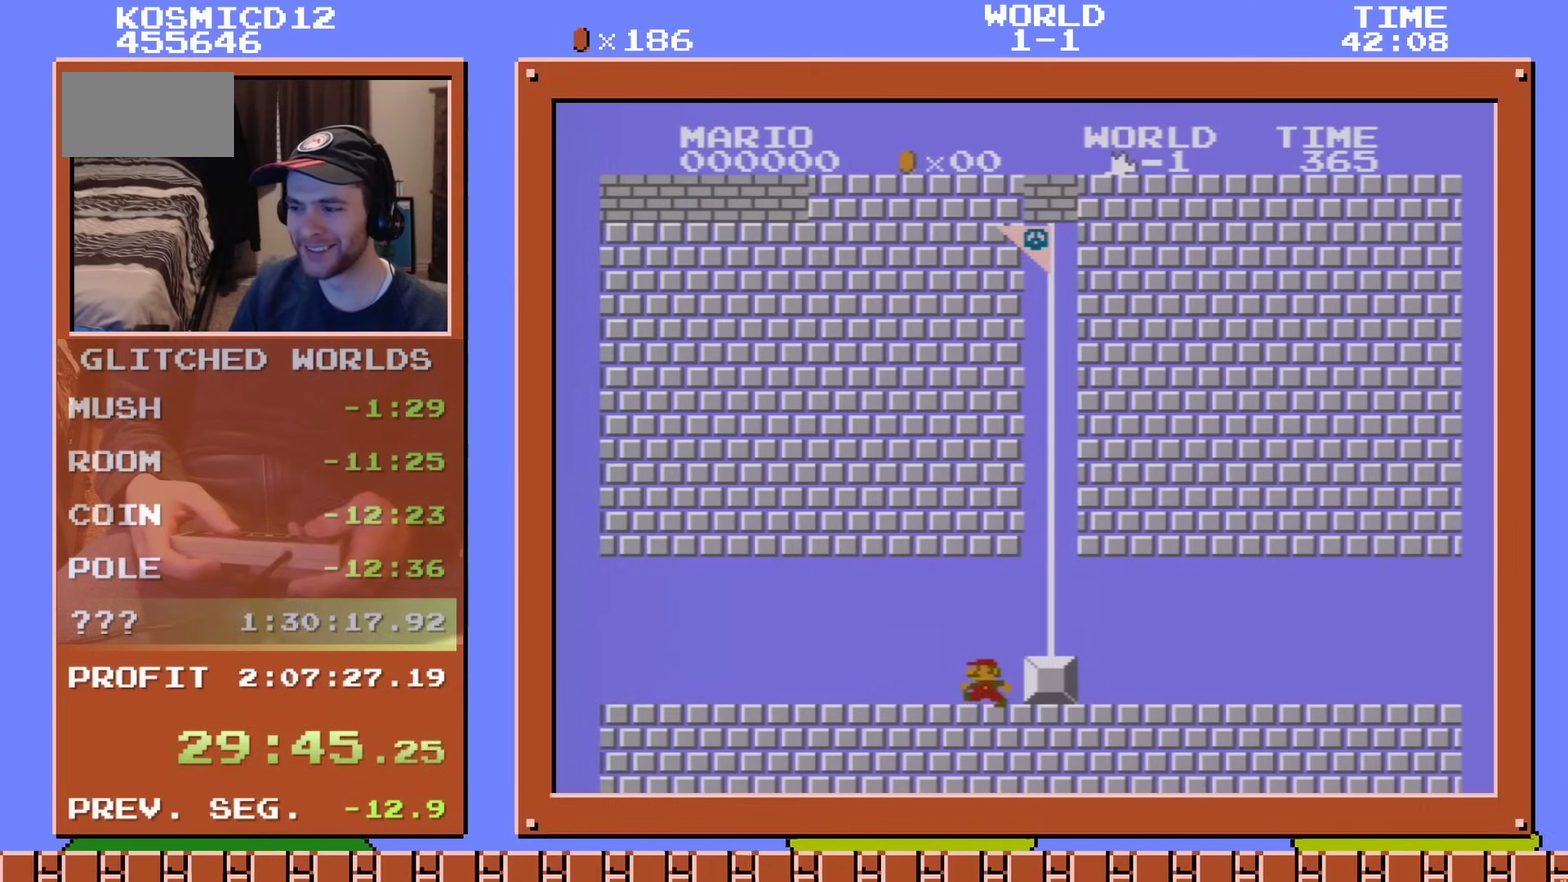
{"dt_ms": 400, "buttons": ["B", "DPAD_RIGHT"], "events": [[217, "DPAD_LEFT", "up"], [333, "DPAD_RIGHT", "down"]]}
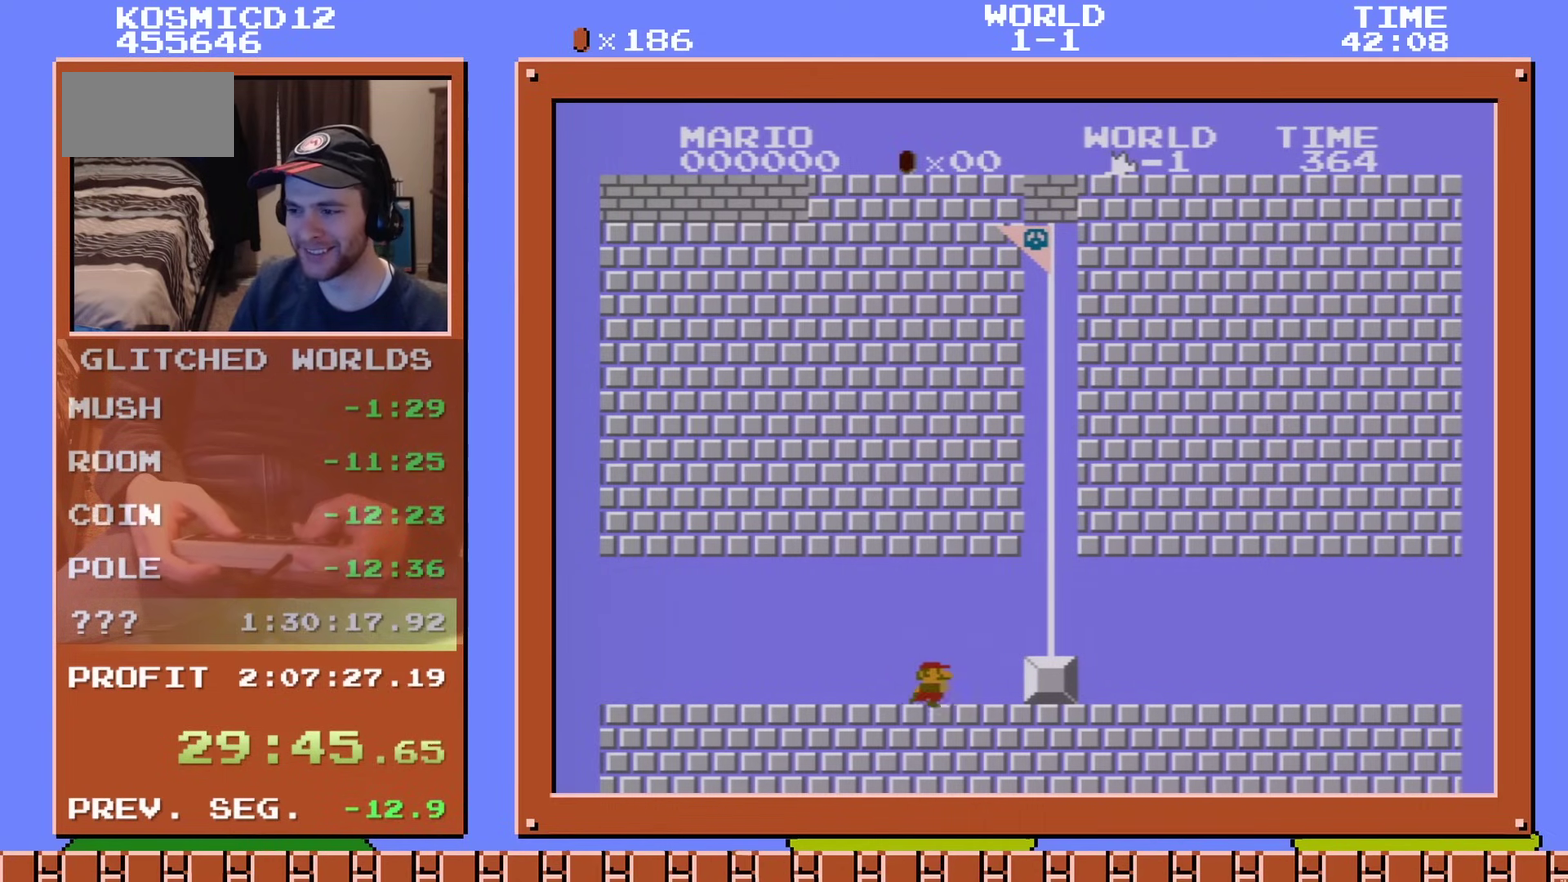
{"dt_ms": 401, "buttons": ["A", "B"], "events": [[50, "DPAD_RIGHT", "up"], [401, "A", "down"]]}
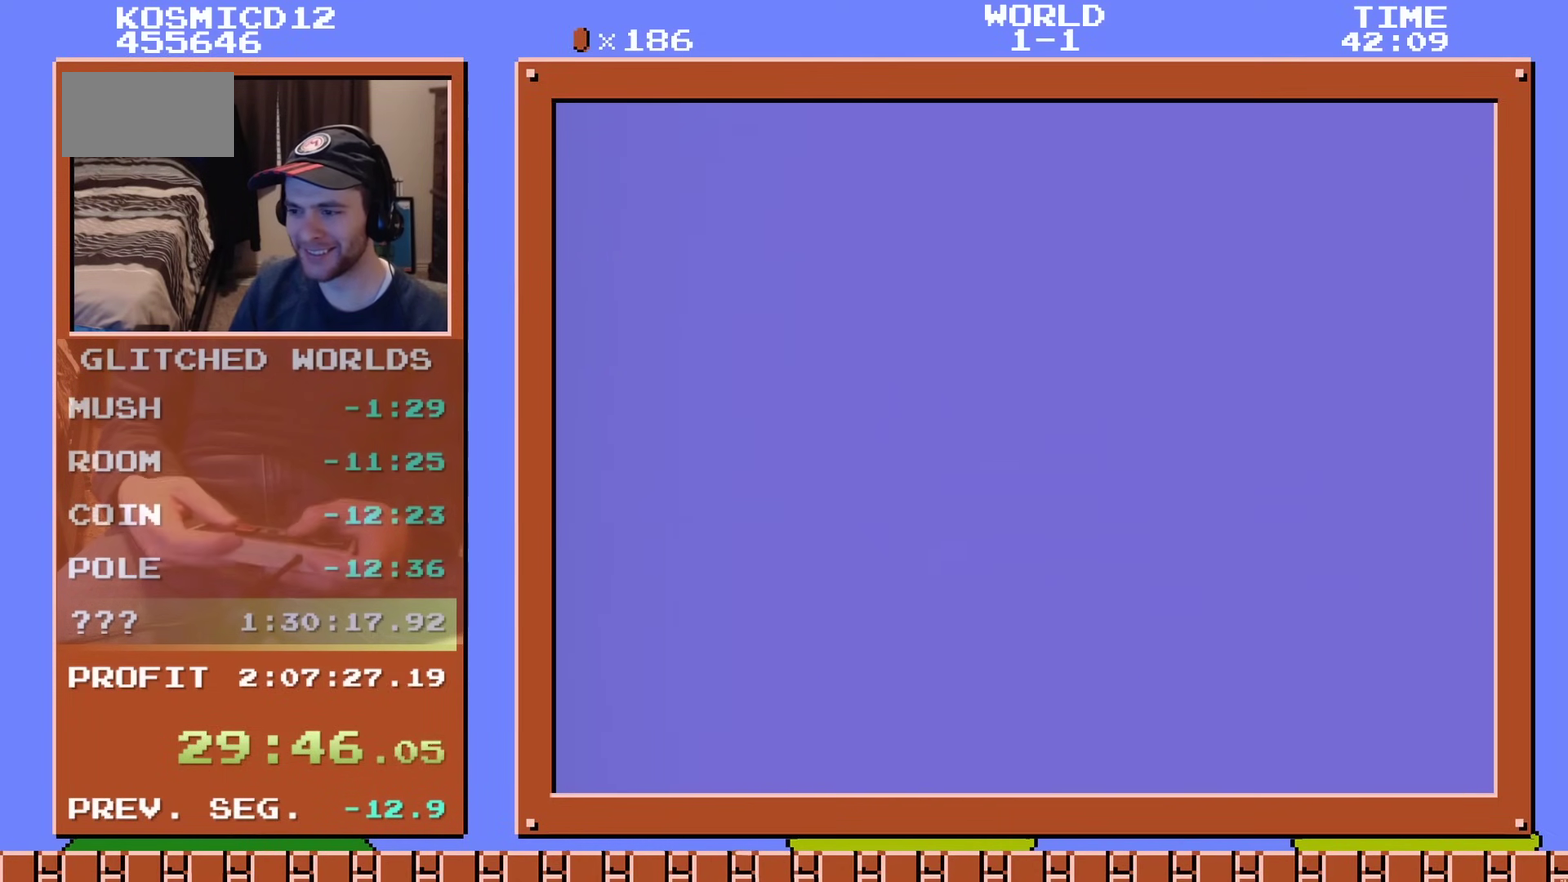
{"dt_ms": 200, "buttons": ["B"], "events": [[83, "B", "up"], [116, "A", "up"], [200, "B", "down"]]}
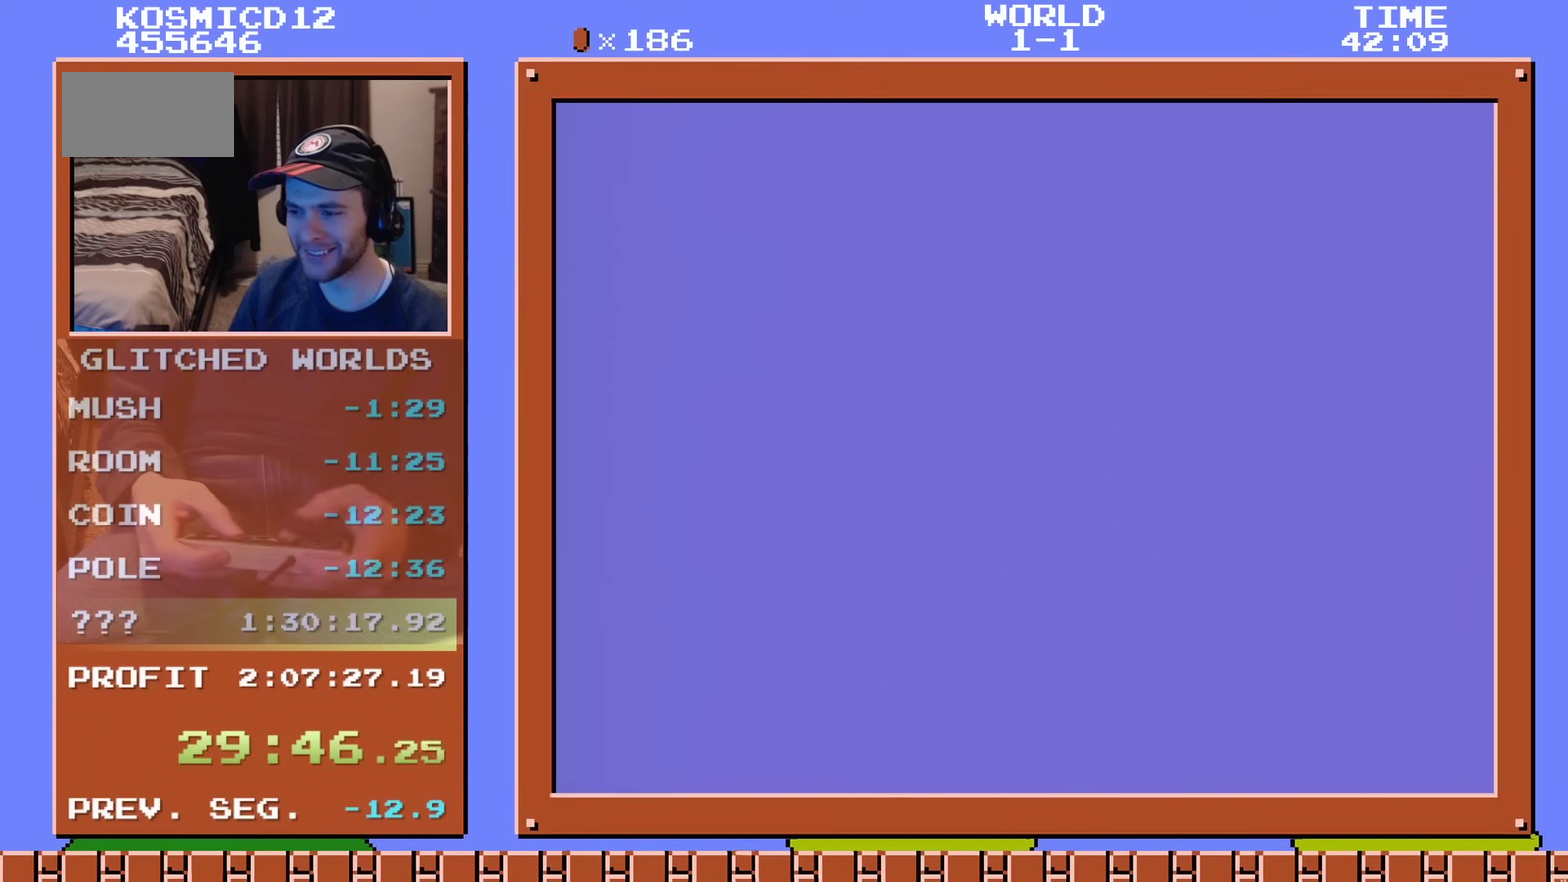
{"dt_ms": 600, "buttons": ["B", "DPAD_RIGHT"], "events": [[267, "DPAD_RIGHT", "down"]]}
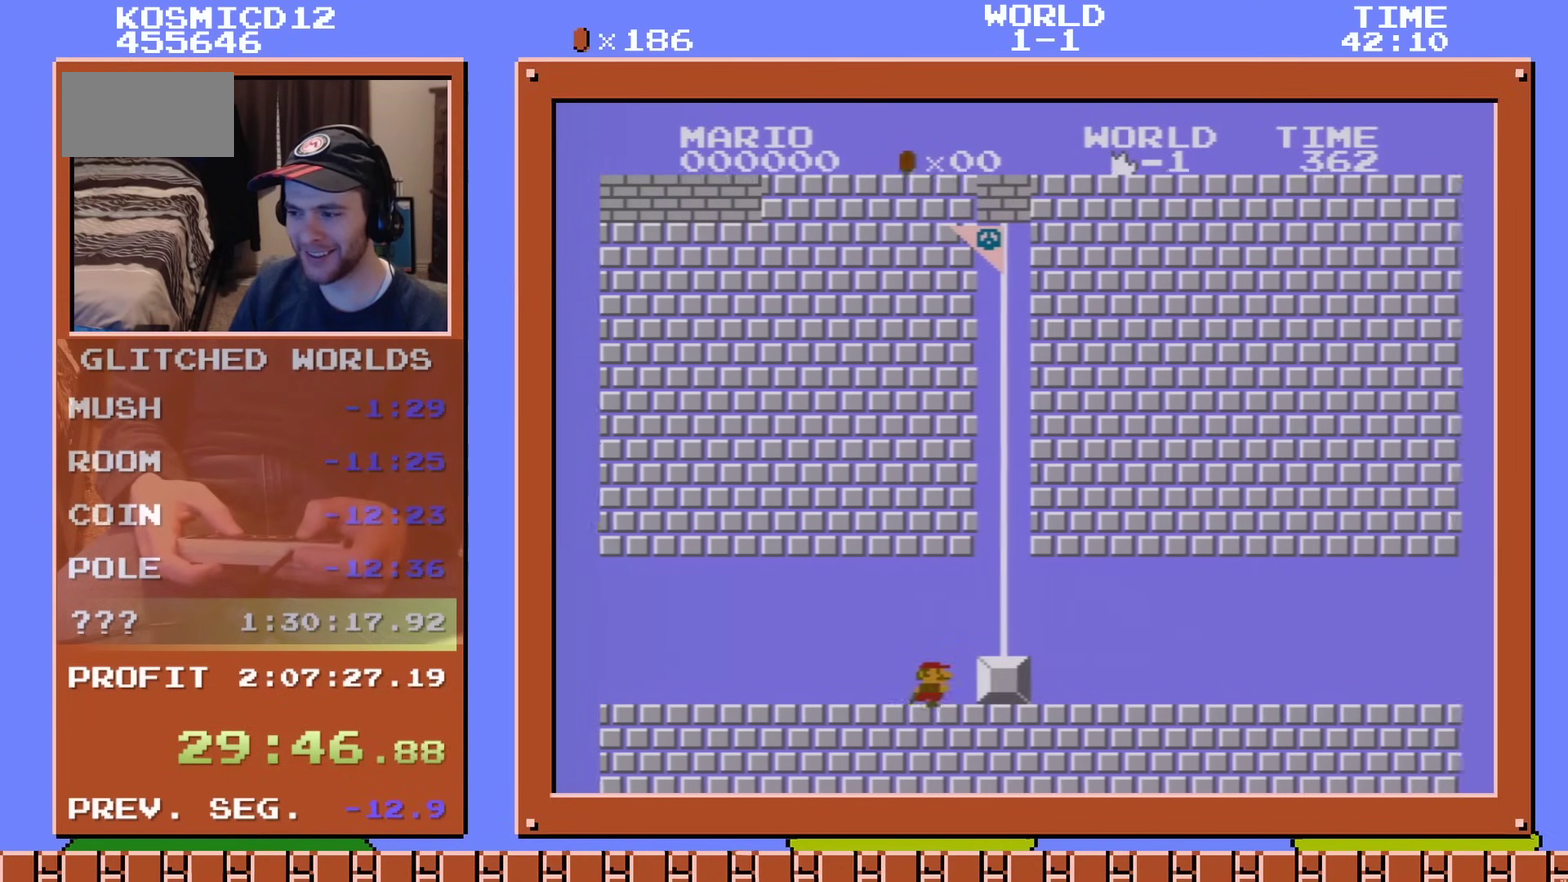
{"dt_ms": 501, "buttons": ["B", "DPAD_RIGHT"], "events": []}
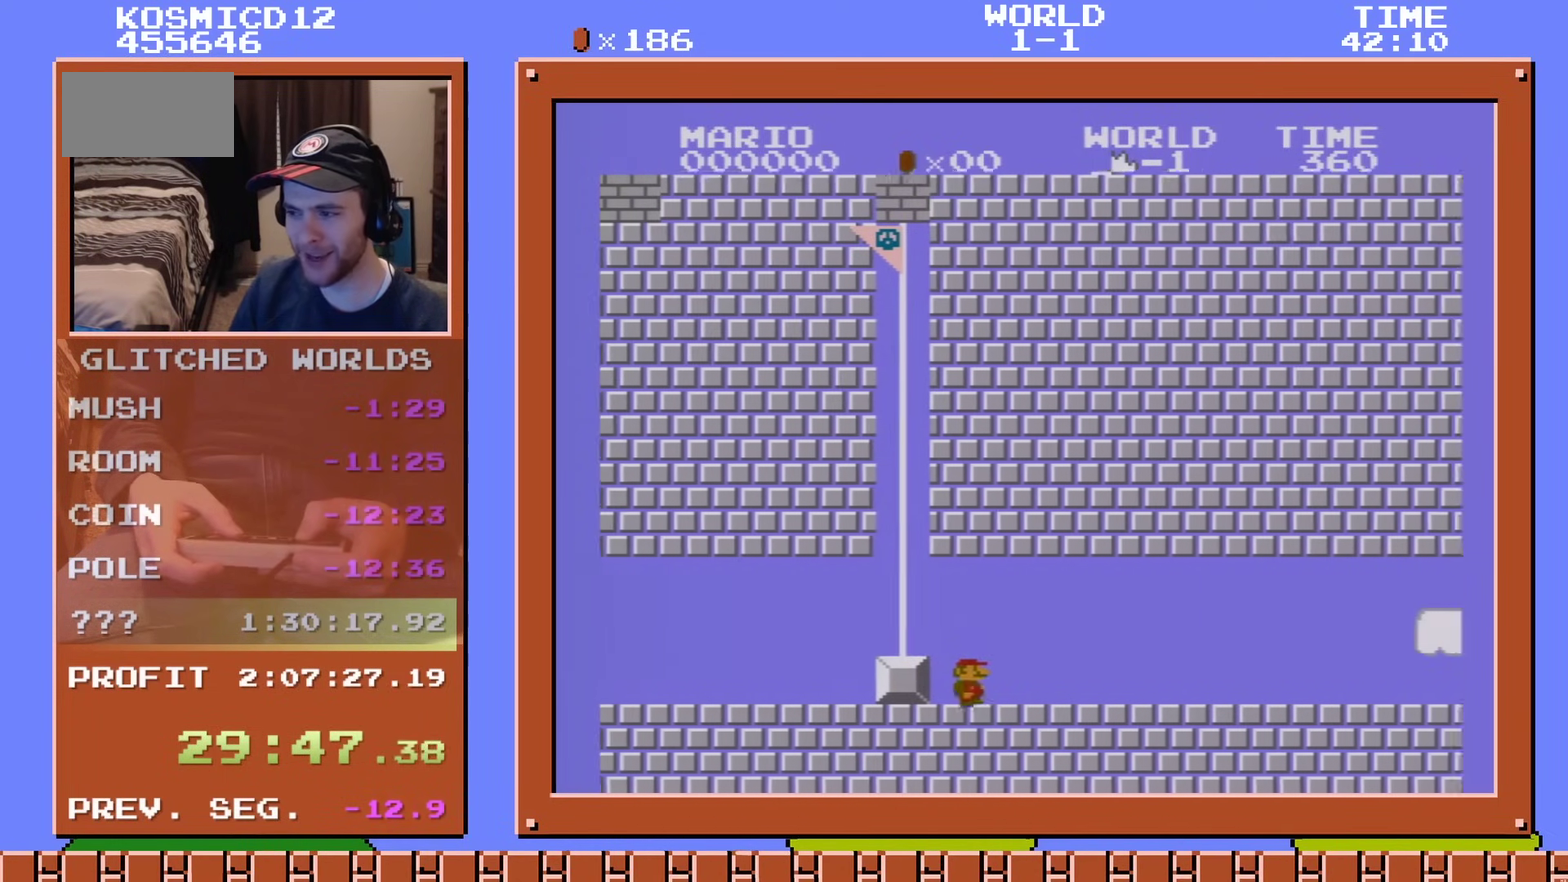
{"dt_ms": 500, "buttons": ["B", "DPAD_RIGHT"], "events": []}
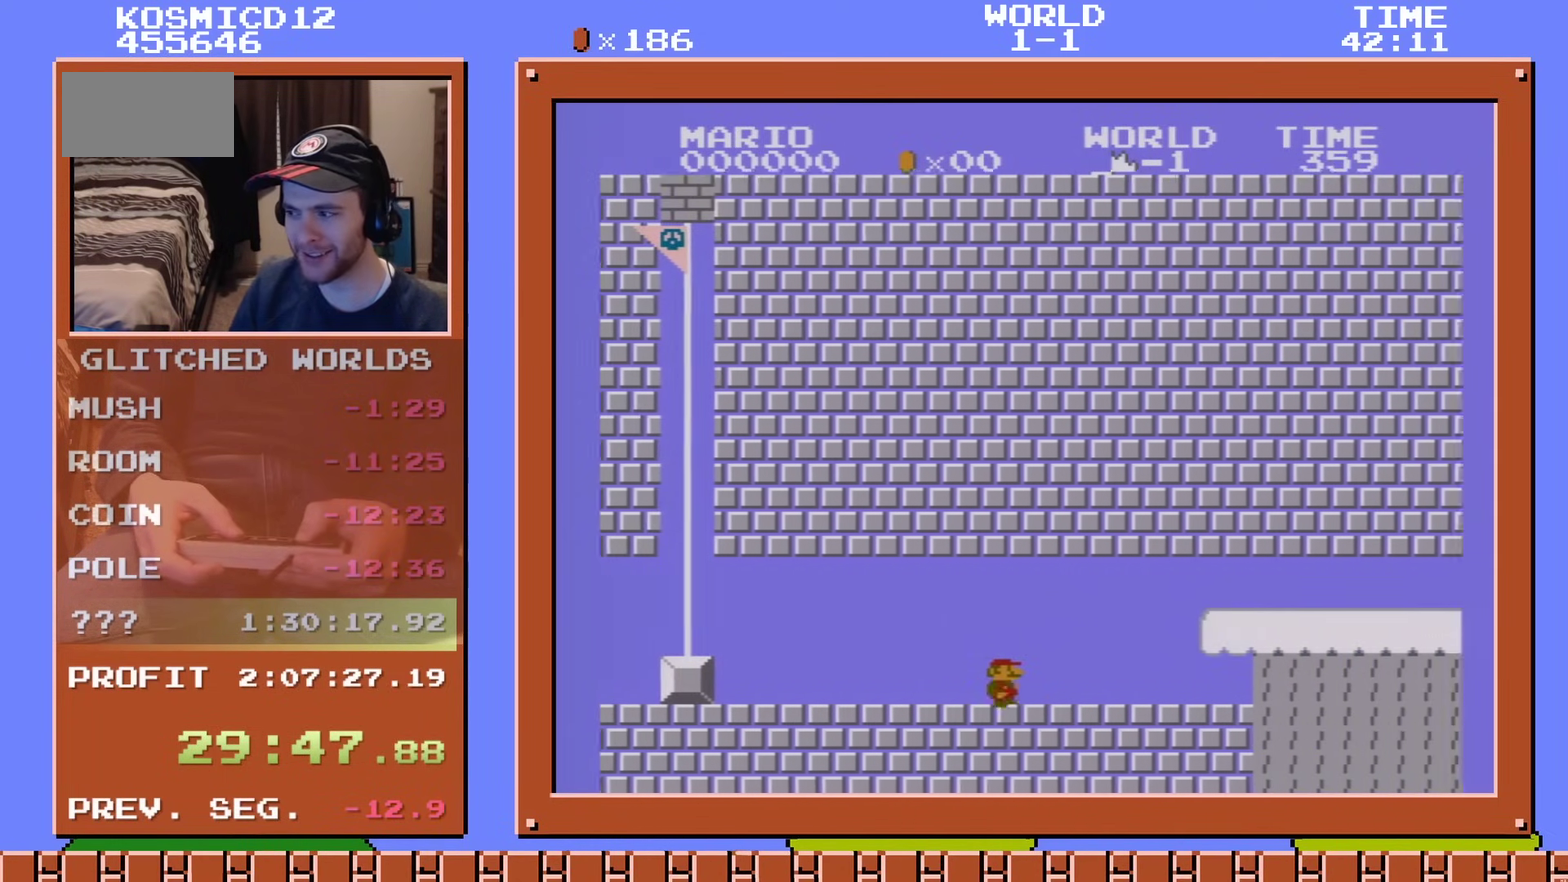
{"dt_ms": 301, "buttons": ["A", "B", "DPAD_RIGHT"], "events": [[267, "A", "down"]]}
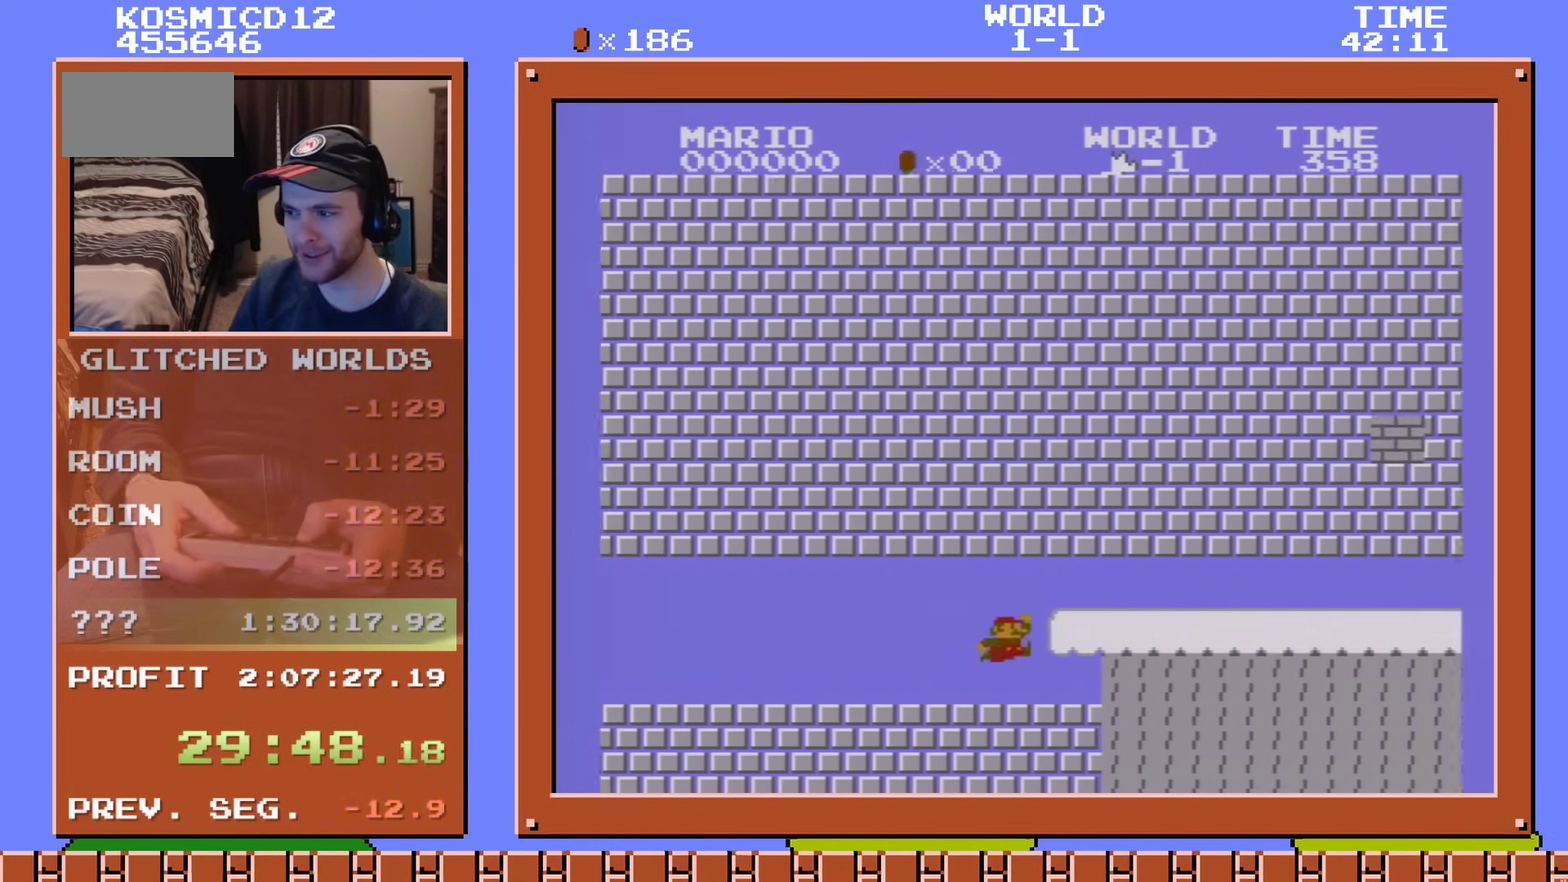
{"dt_ms": 700, "buttons": ["B", "DPAD_RIGHT"], "events": [[83, "A", "up"]]}
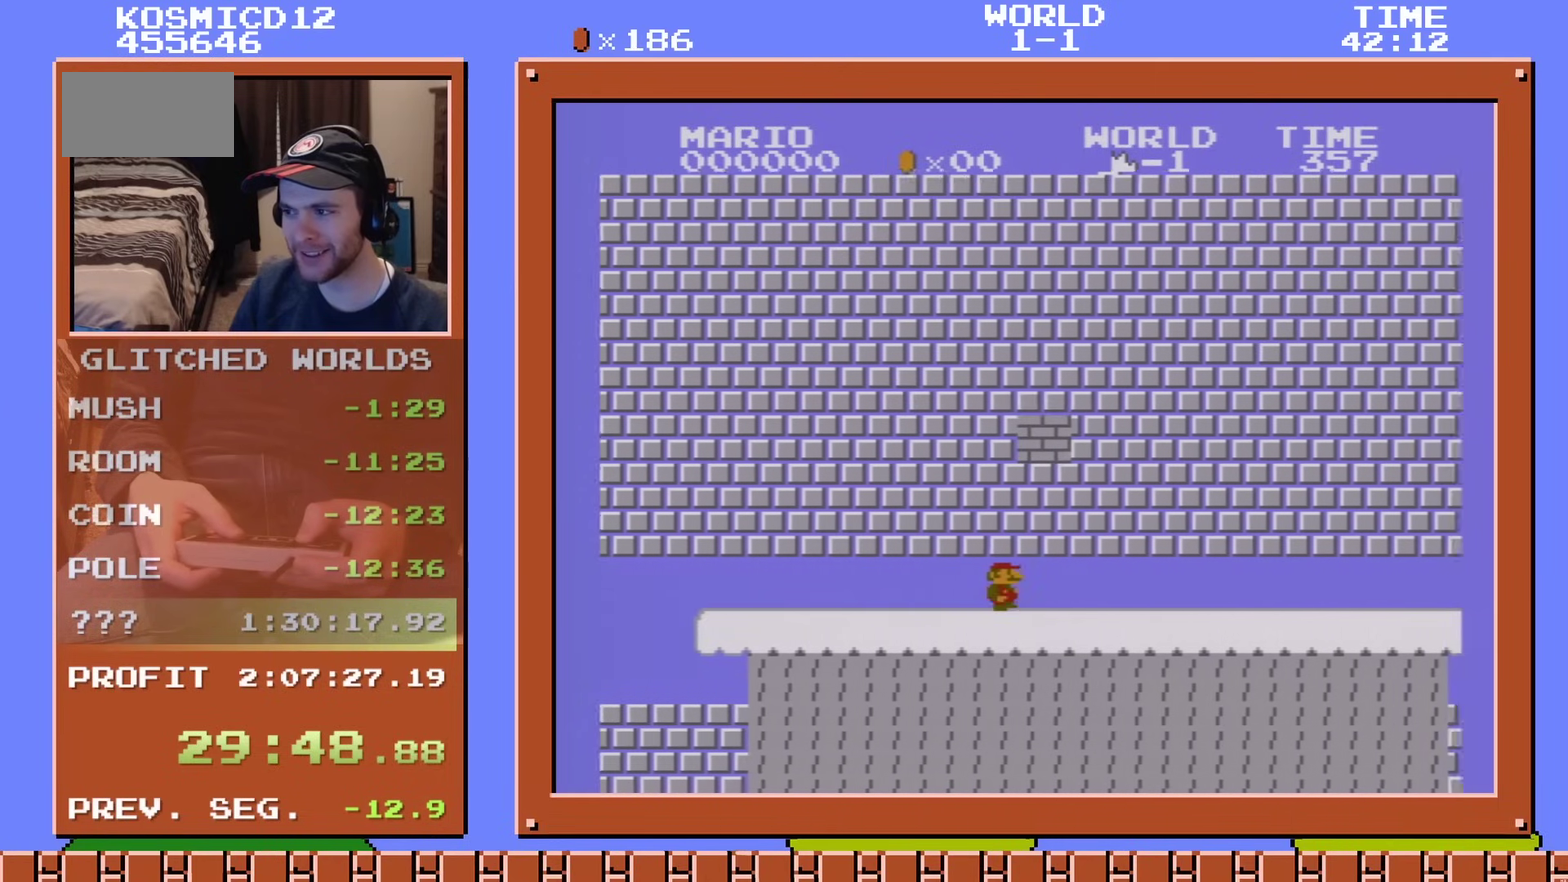
{"dt_ms": 501, "buttons": ["B", "DPAD_RIGHT"], "events": []}
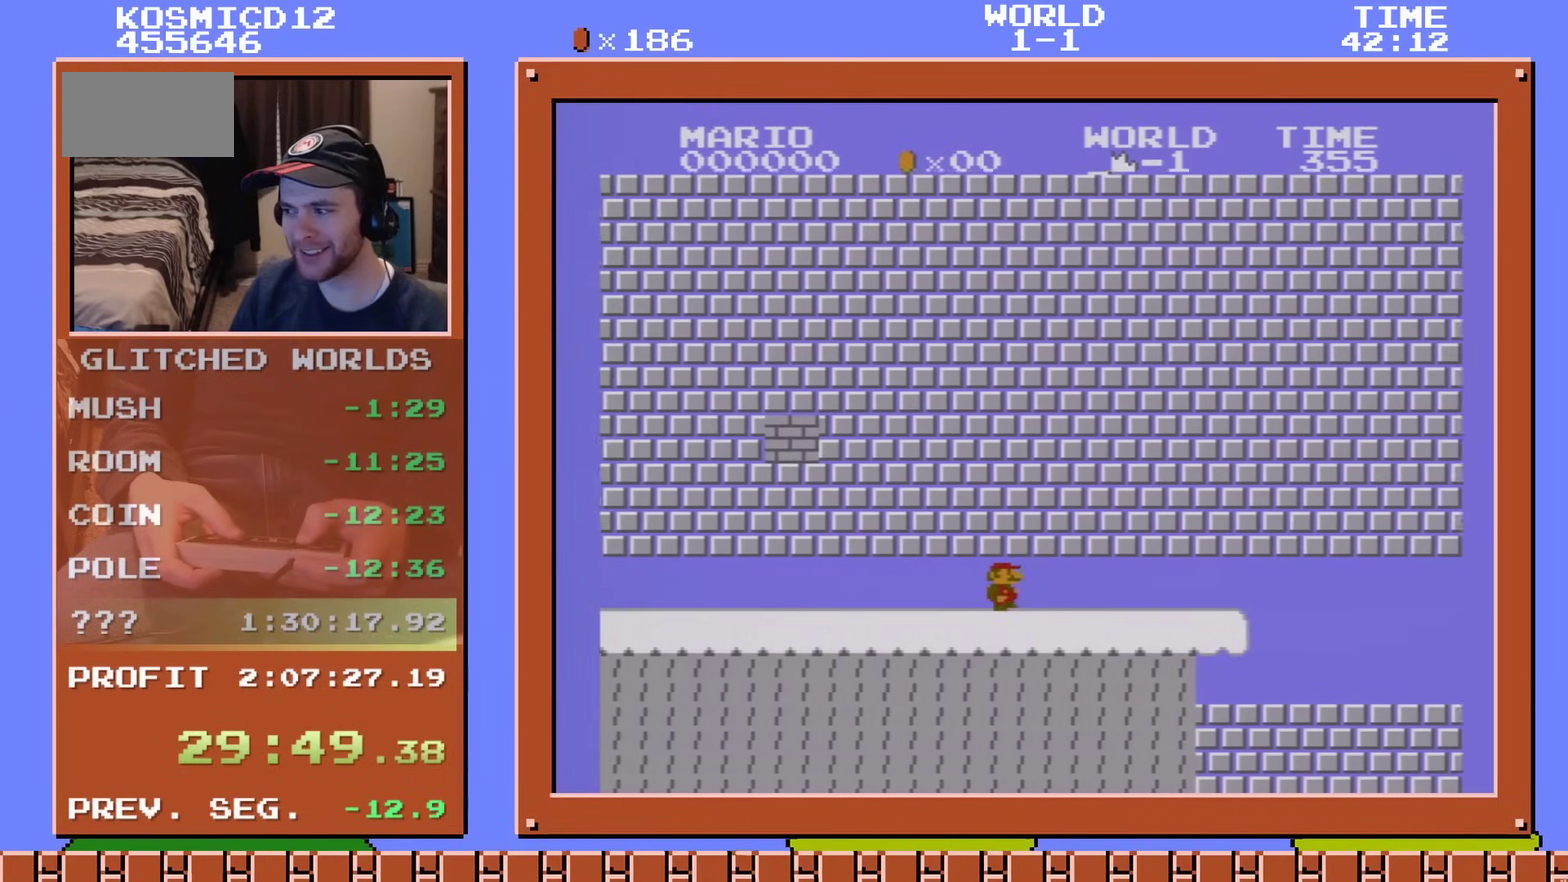
{"dt_ms": 500, "buttons": ["B", "DPAD_RIGHT"], "events": []}
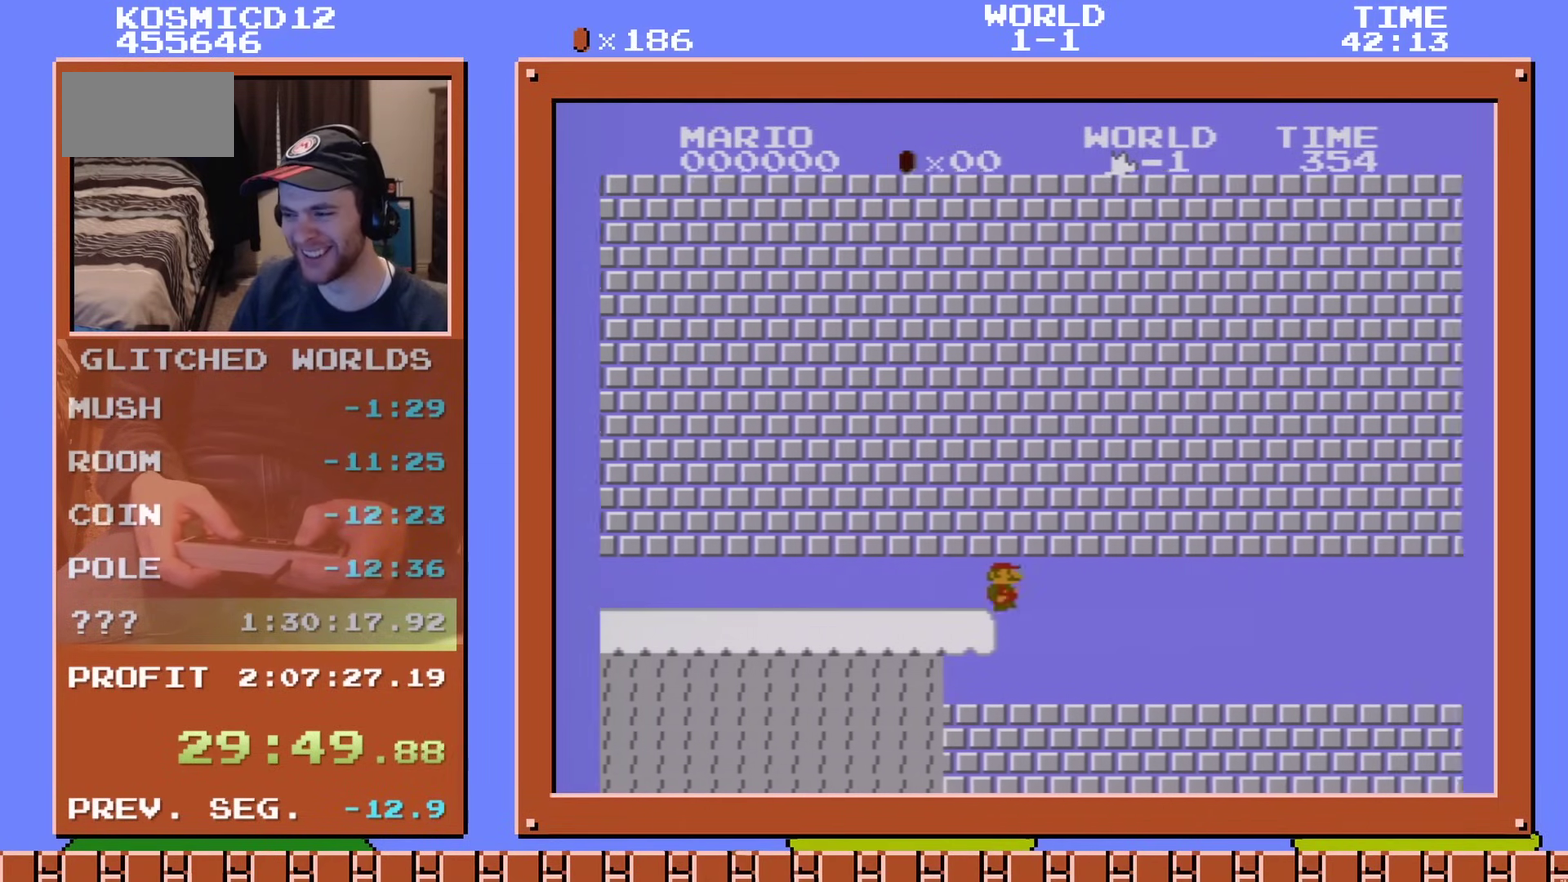
{"dt_ms": 501, "buttons": ["B", "DPAD_RIGHT"], "events": []}
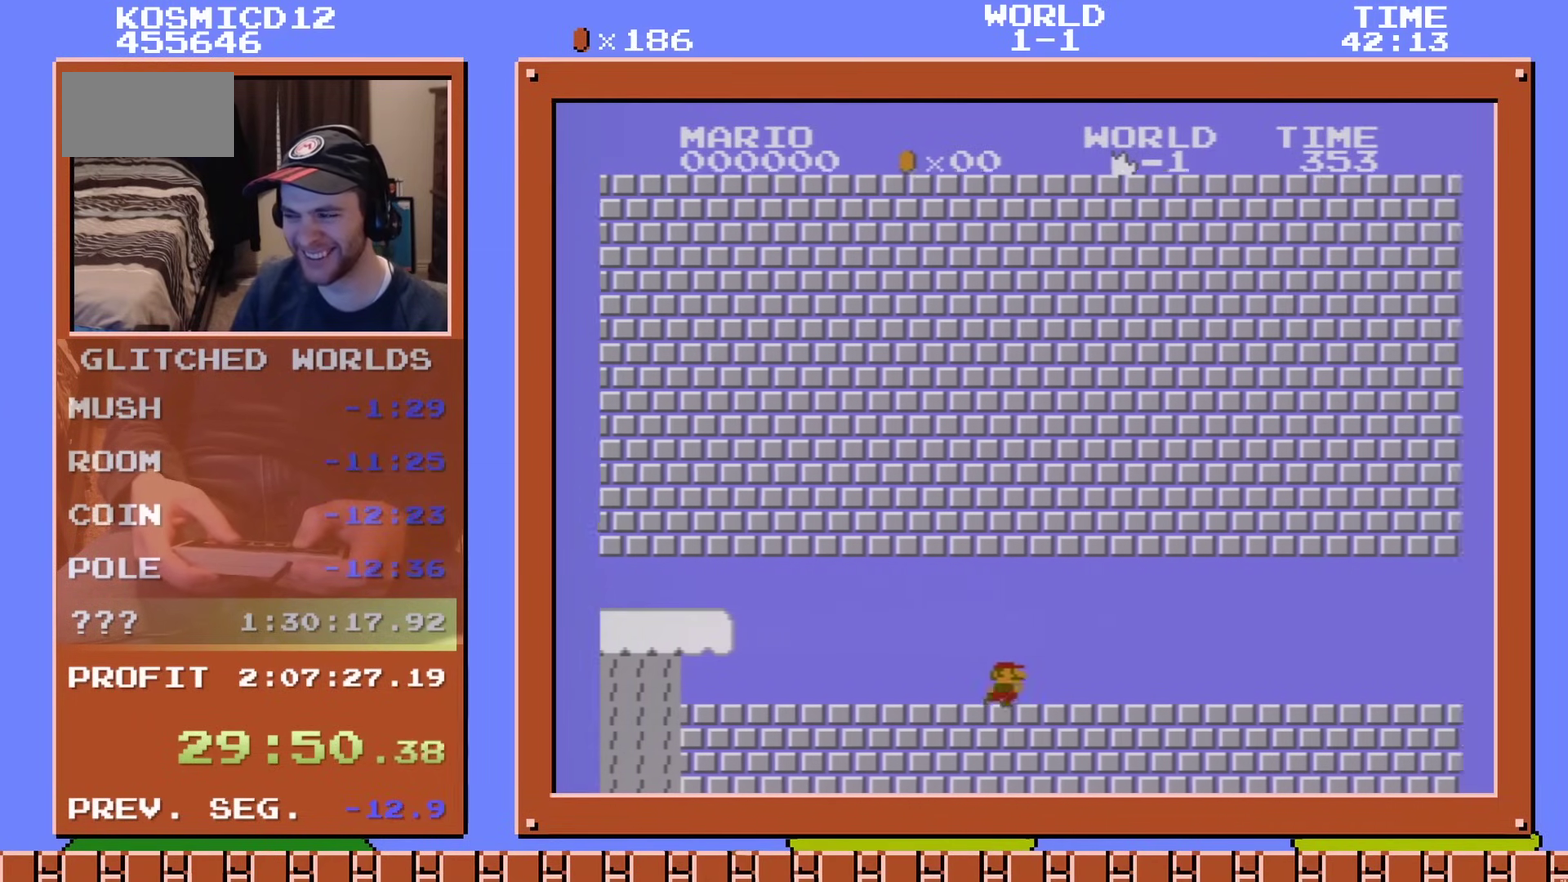
{"dt_ms": 500, "buttons": ["B", "DPAD_RIGHT"], "events": []}
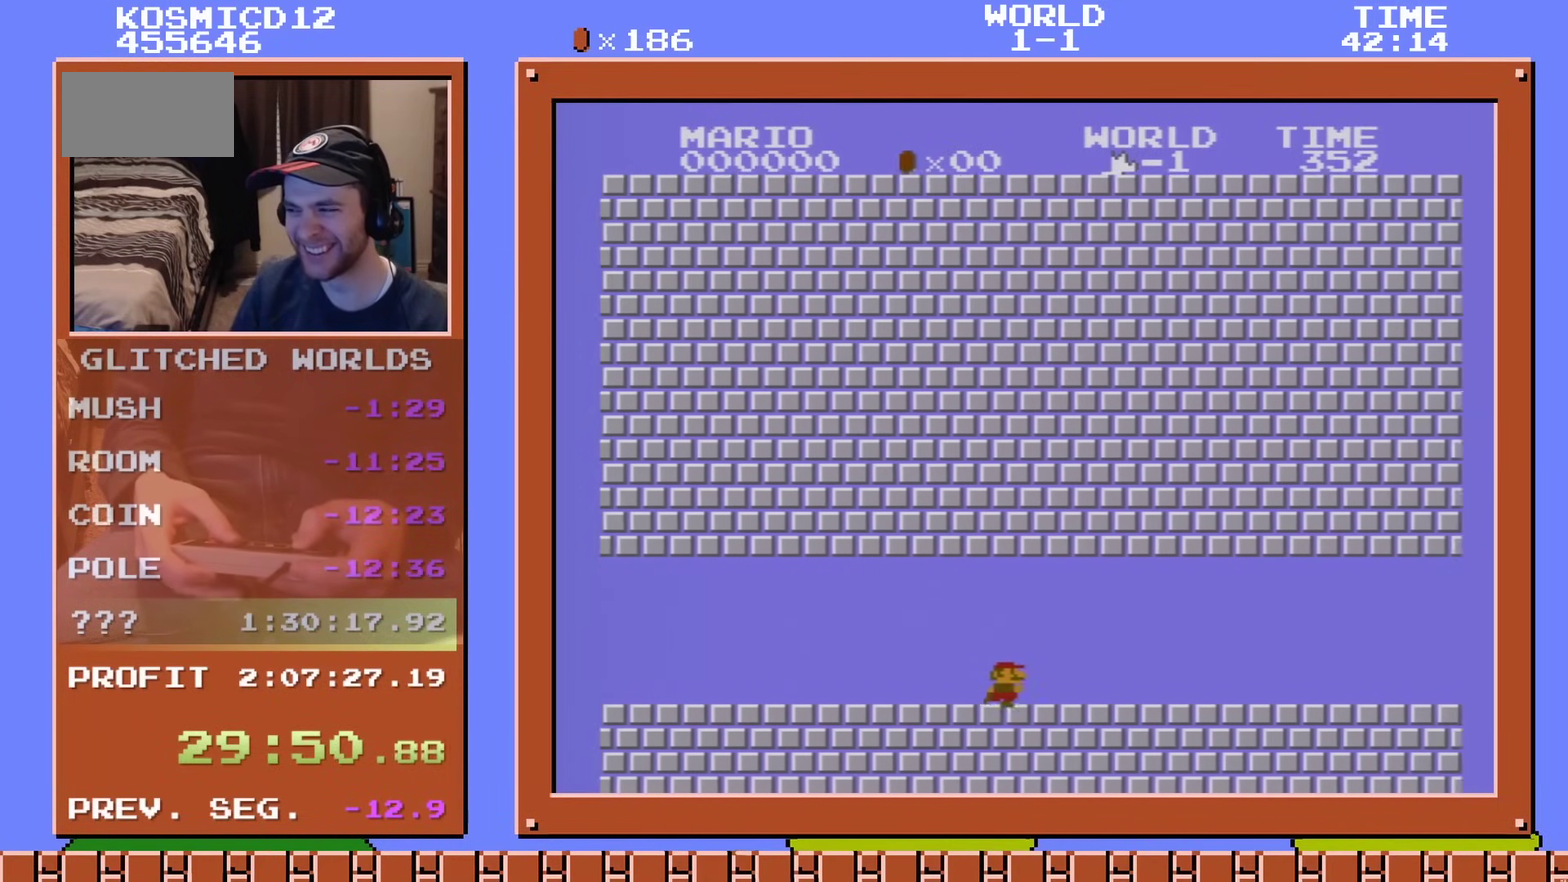
{"dt_ms": 501, "buttons": ["B", "DPAD_RIGHT"], "events": []}
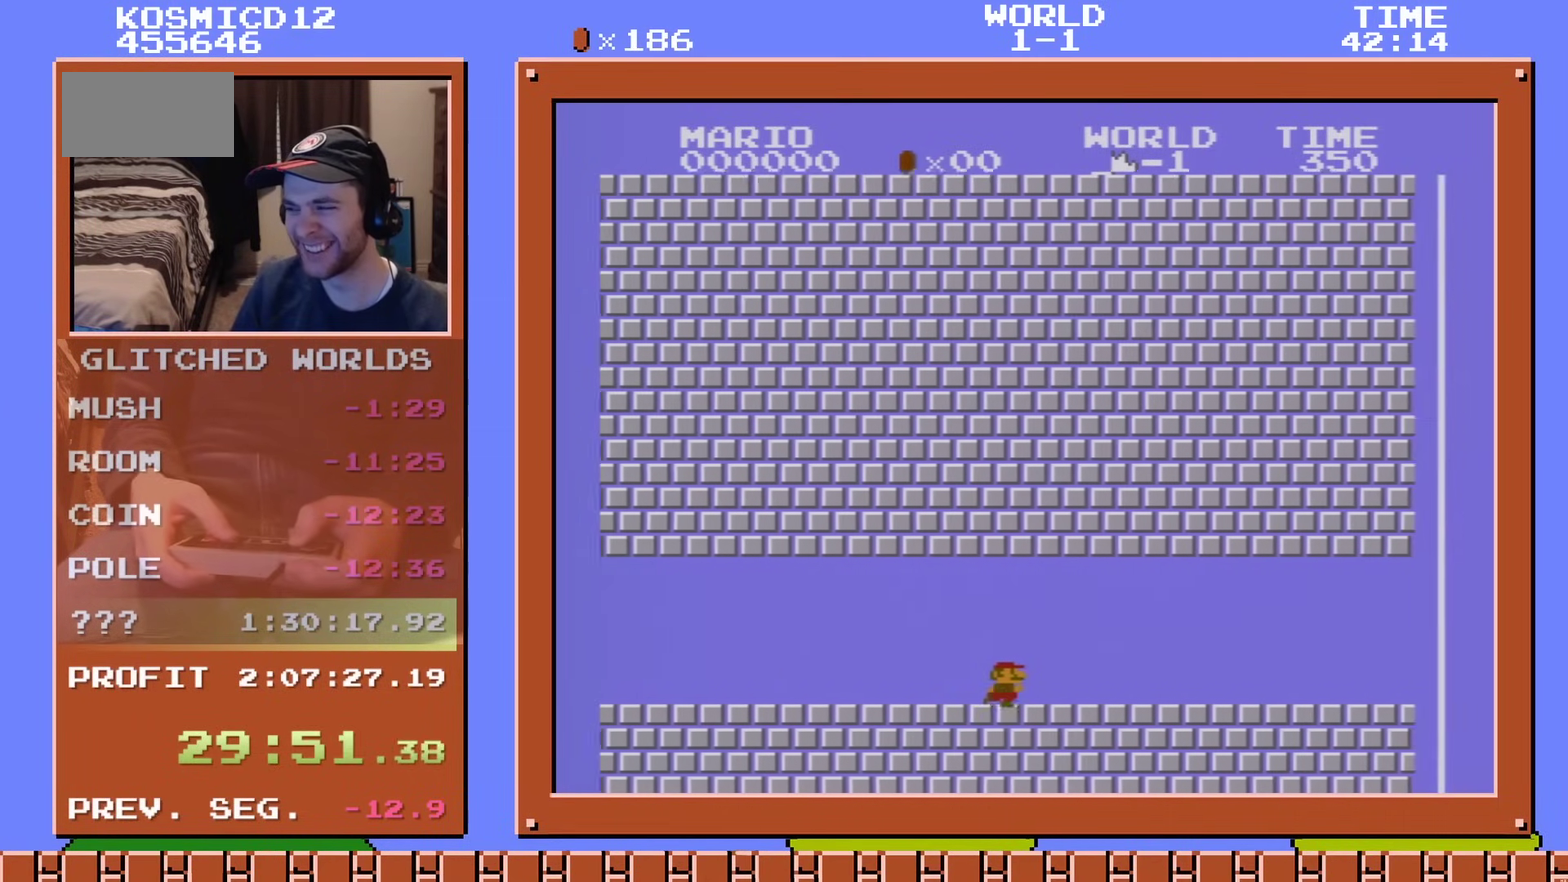
{"dt_ms": 500, "buttons": ["B", "DPAD_RIGHT"], "events": []}
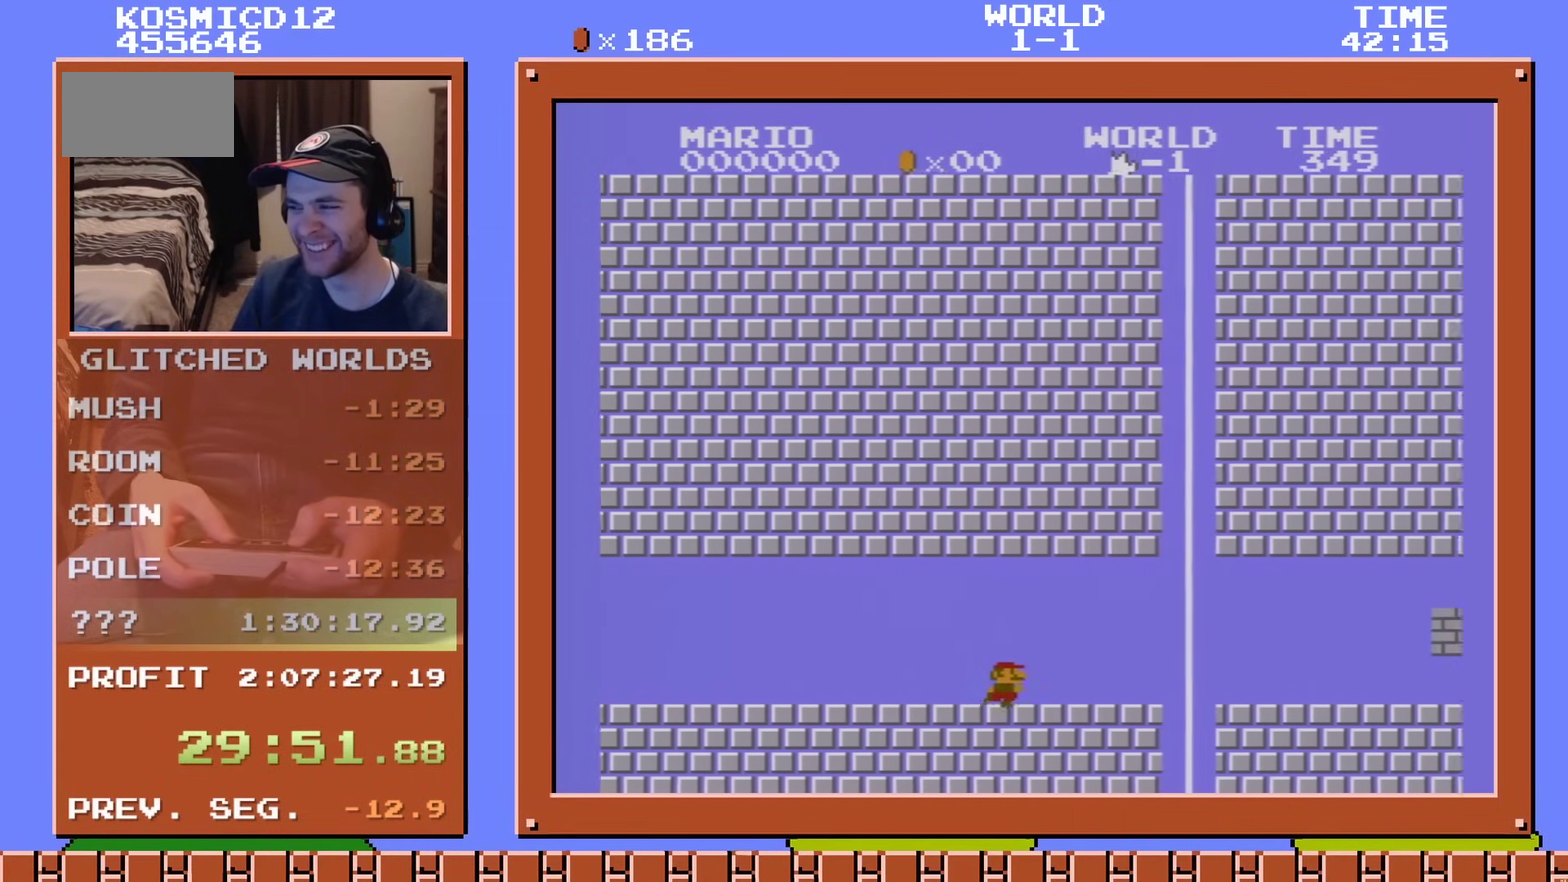
{"dt_ms": 301, "buttons": ["A", "B", "DPAD_RIGHT"], "events": [[284, "A", "down"]]}
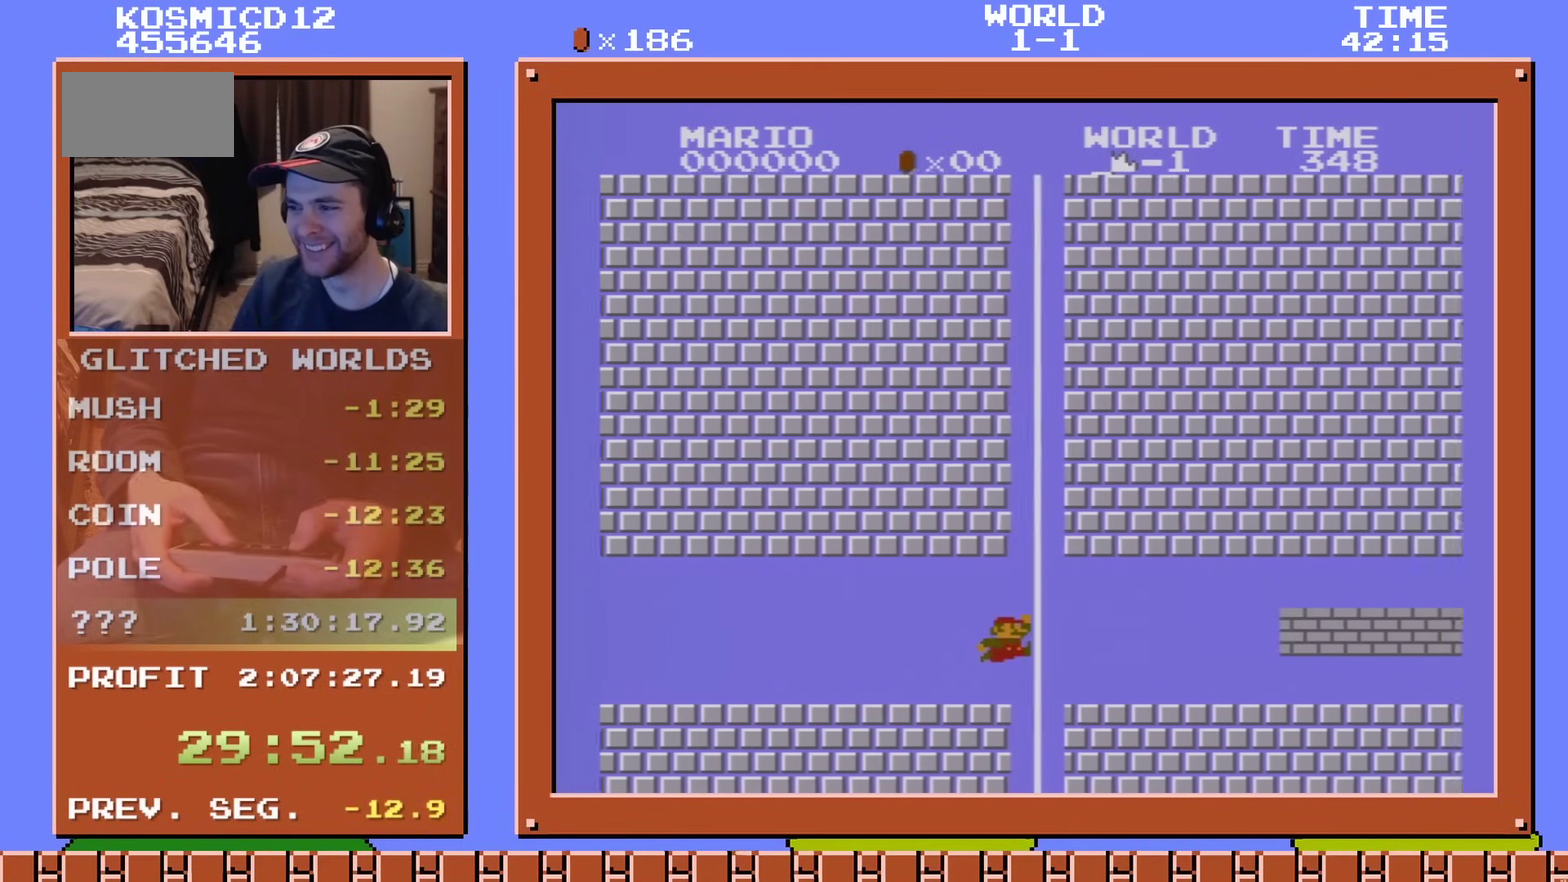
{"dt_ms": 100, "buttons": ["B", "DPAD_RIGHT"], "events": [[33, "A", "up"]]}